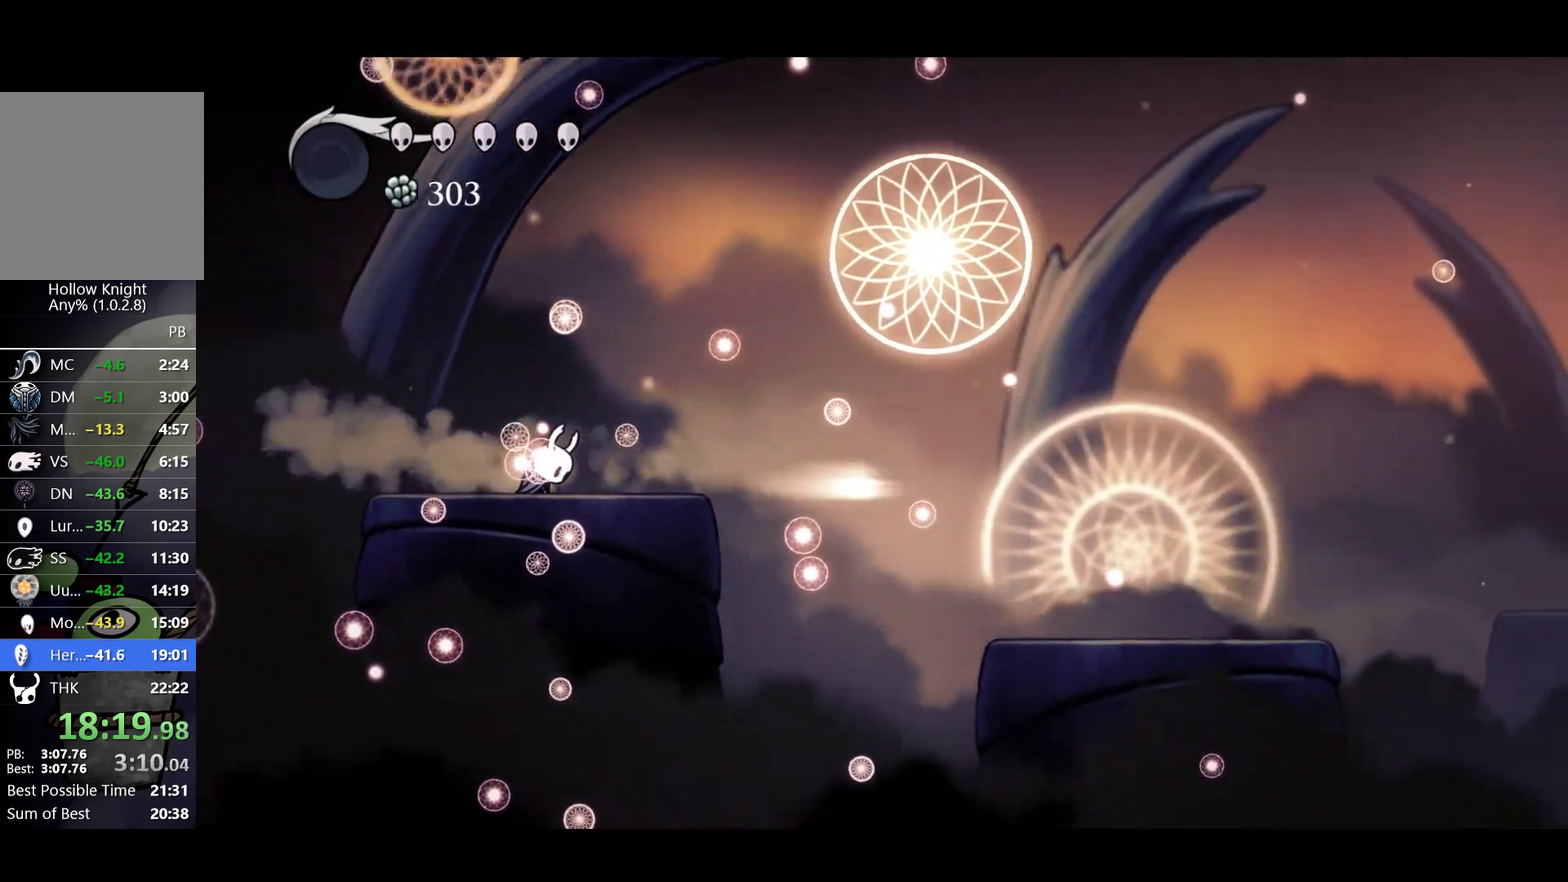
Gameplay with a controller (Xbox layout); each line is a JSON object with the inputs held at the frame after it. "events" lists button and stick changes between this image and that frame as [ms after this image, input, new state], when the widget could be followed in between. Not read: R3 right_stick.
{"buttons": [], "left_stick": "right", "events": [[83, "R2", "up"]]}
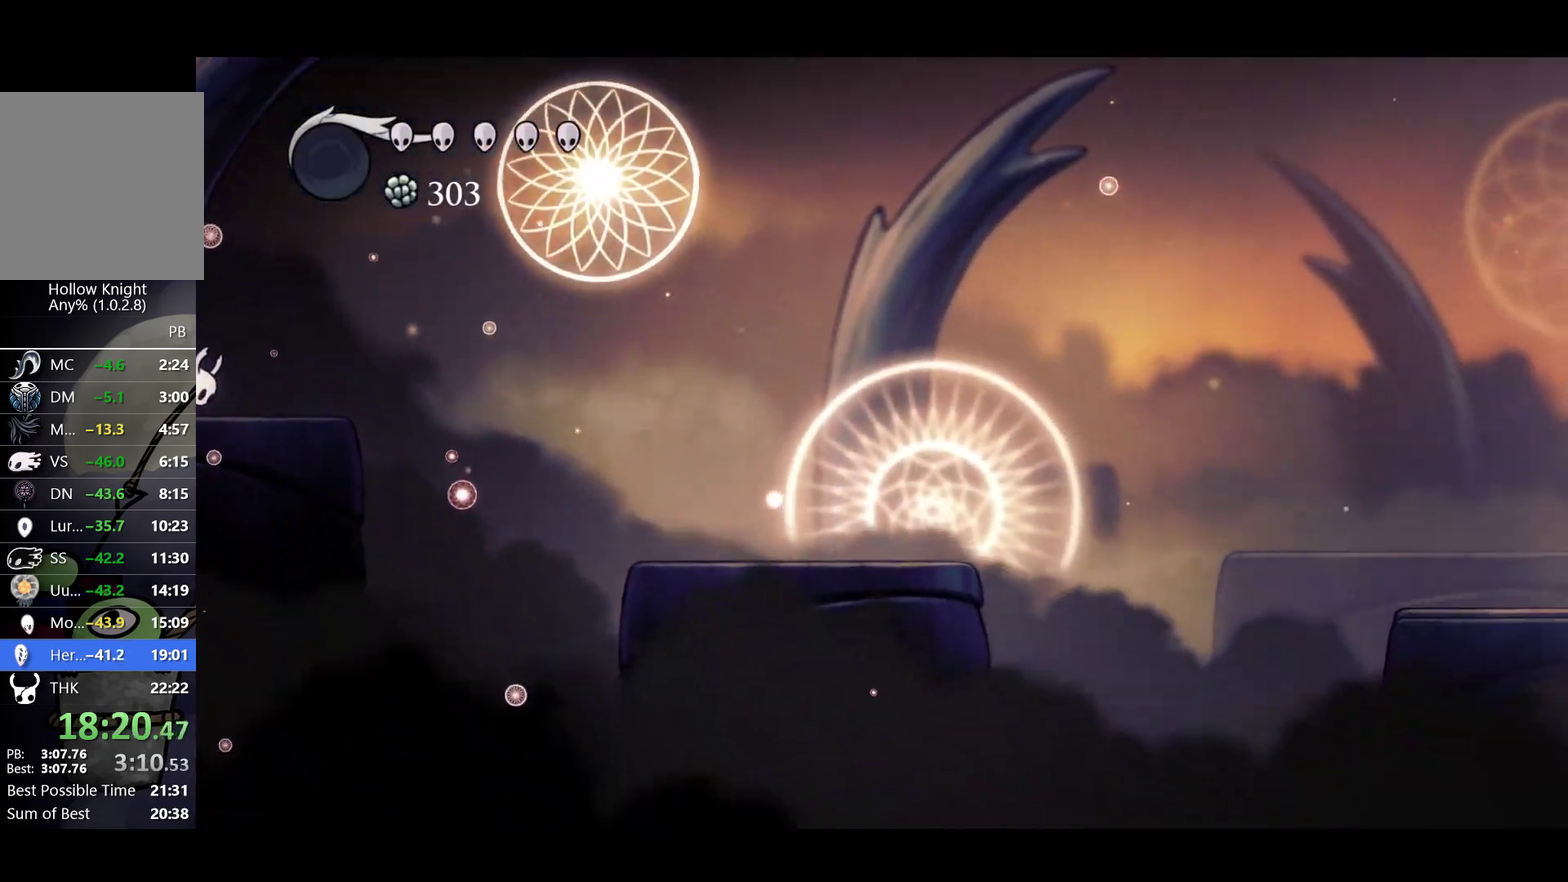
{"buttons": ["R2"], "left_stick": "right", "events": [[100, "R2", "down"], [250, "R2", "up"], [467, "R2", "down"]]}
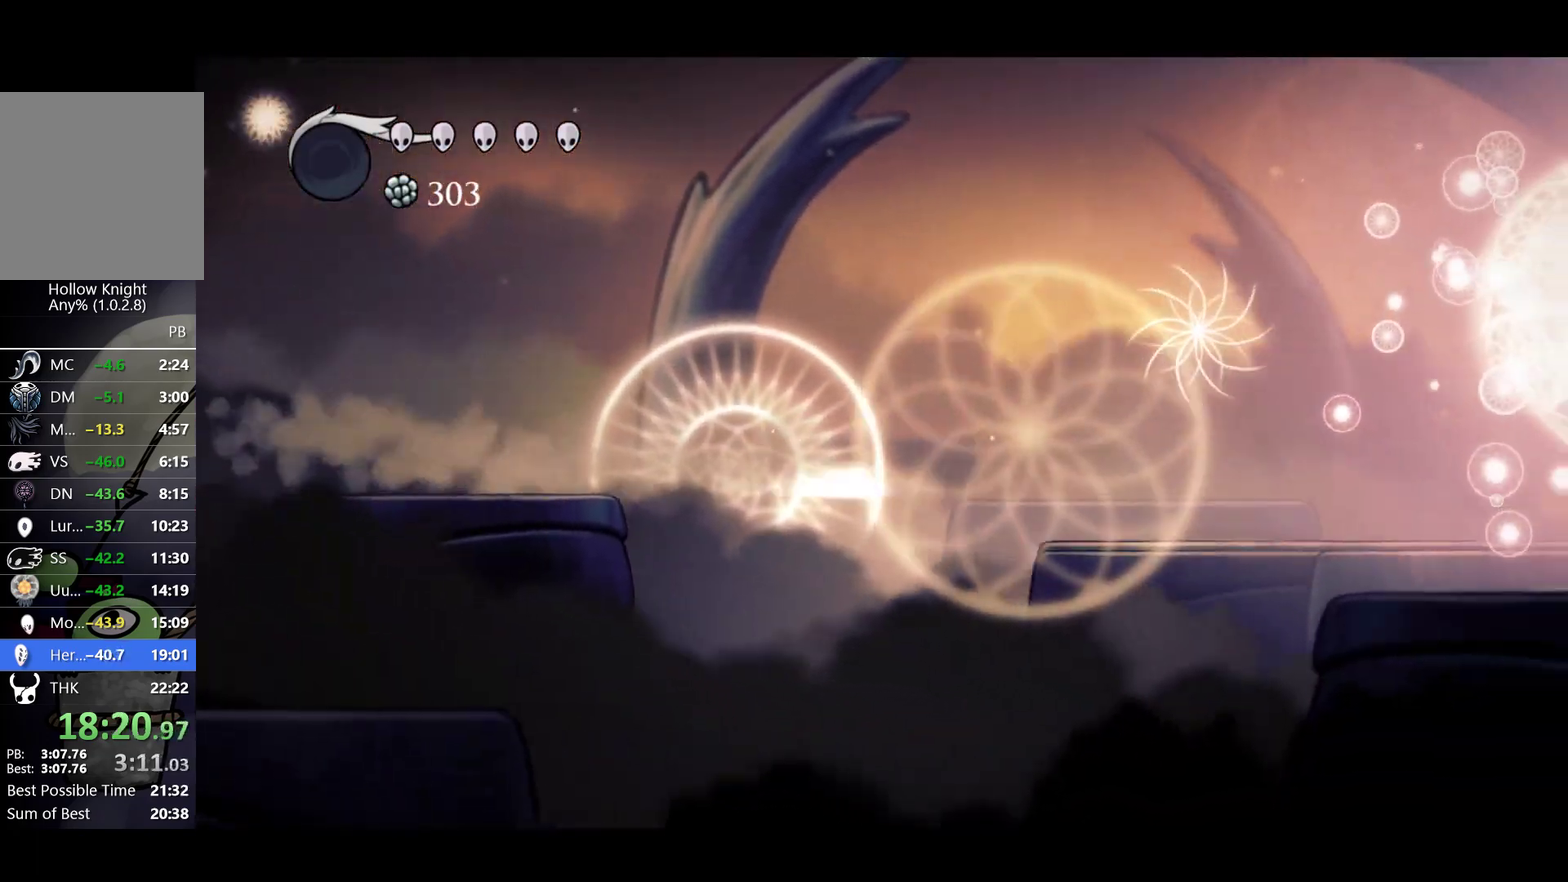
{"buttons": ["R2"], "left_stick": "right", "events": [[133, "R2", "up"], [383, "R2", "down"]]}
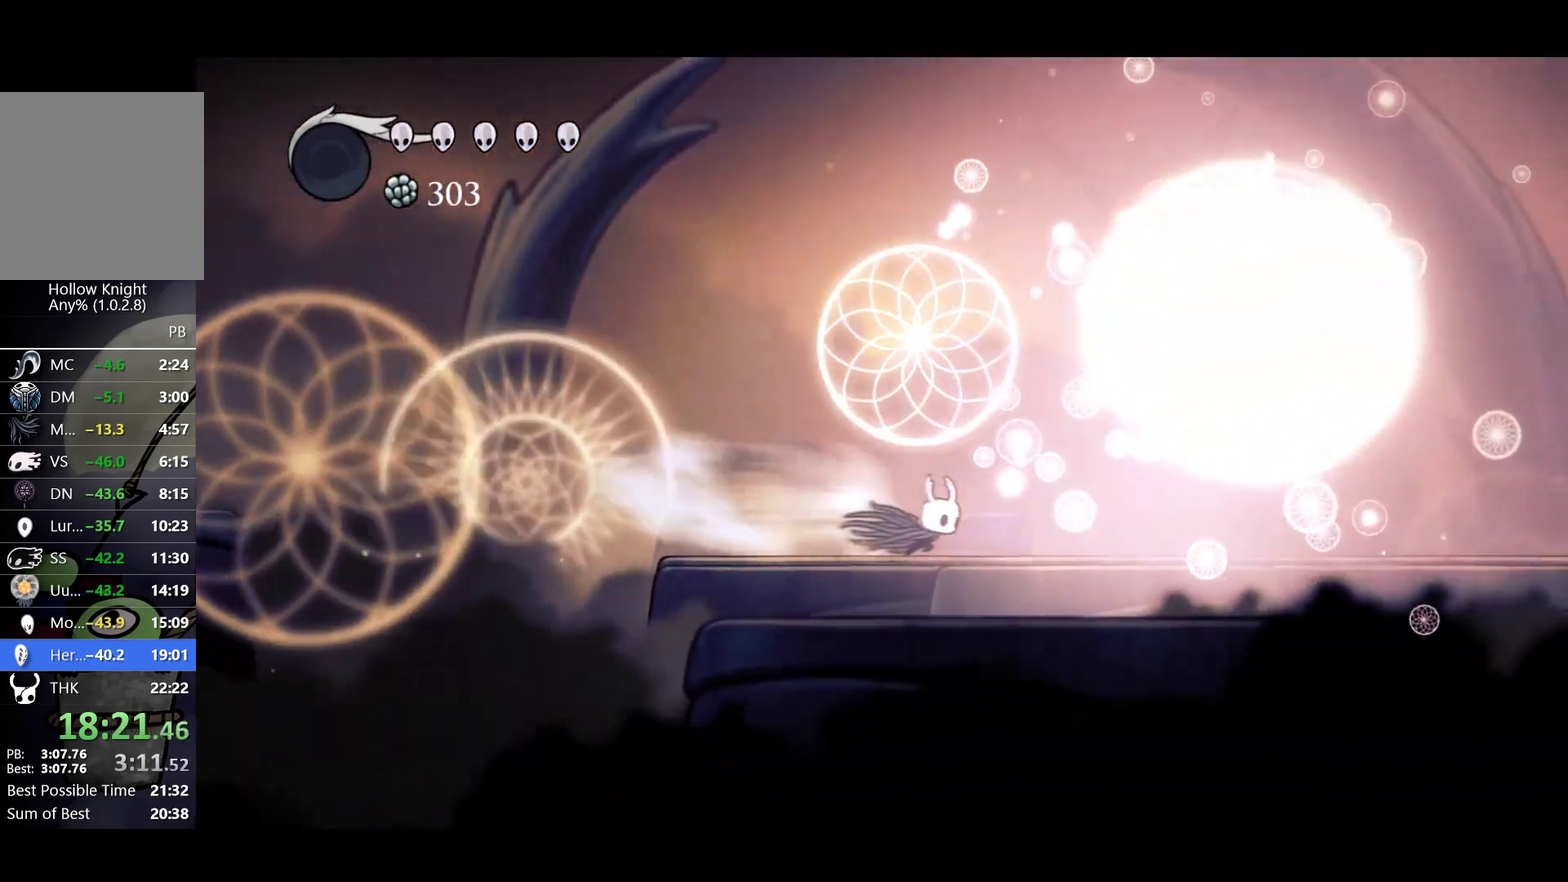
{"buttons": [], "left_stick": "right", "events": [[83, "R2", "up"], [183, "X", "down"], [350, "X", "up"]]}
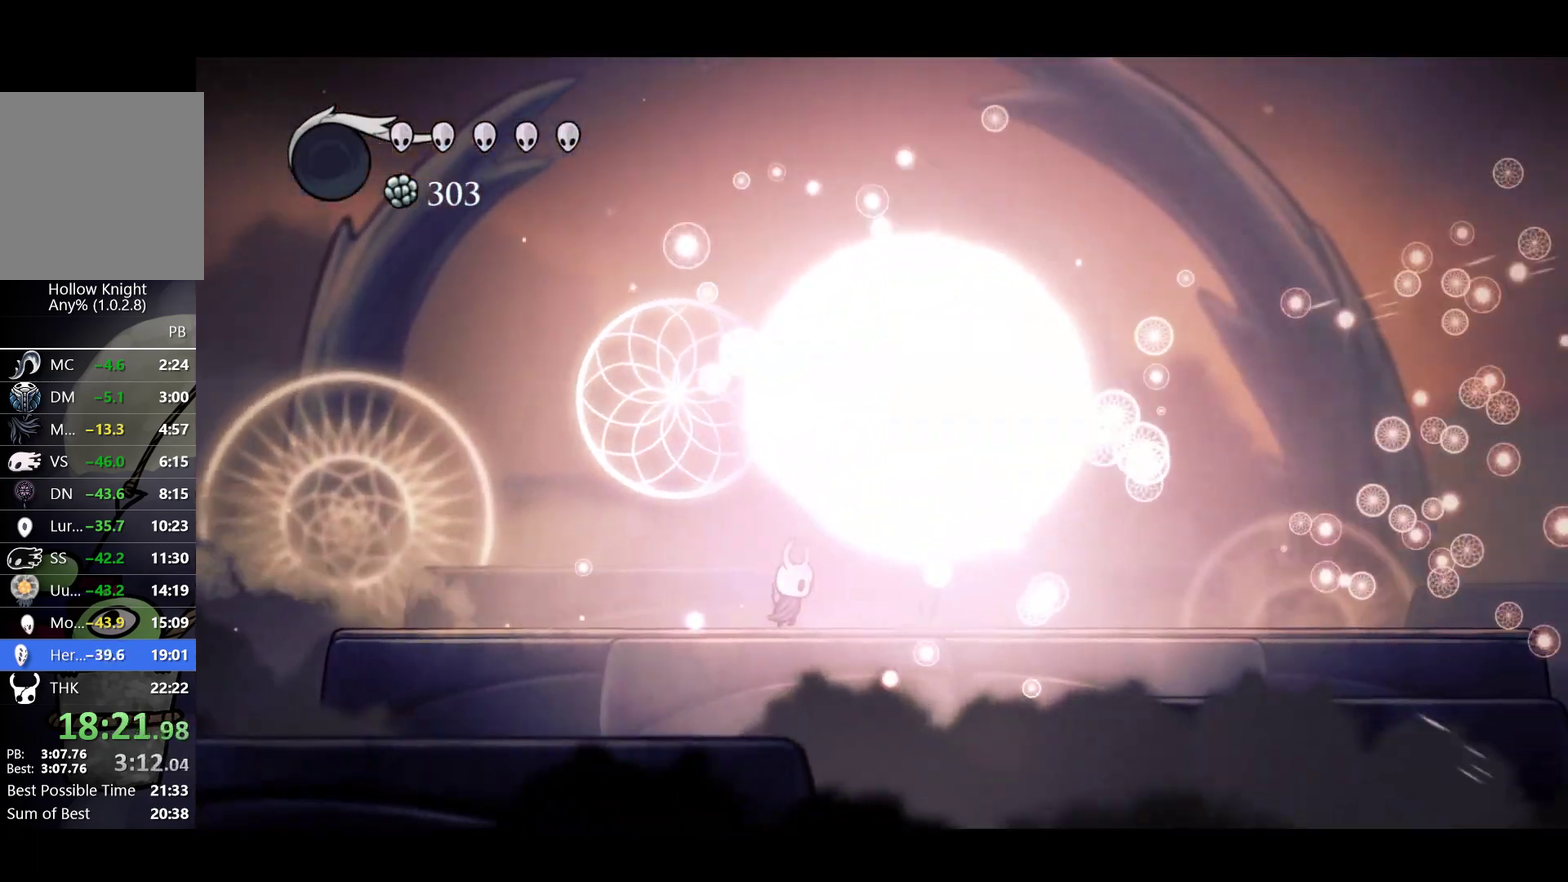
{"buttons": ["X"], "left_stick": "right", "events": [[50, "X", "down"], [233, "X", "up"], [450, "X", "down"]]}
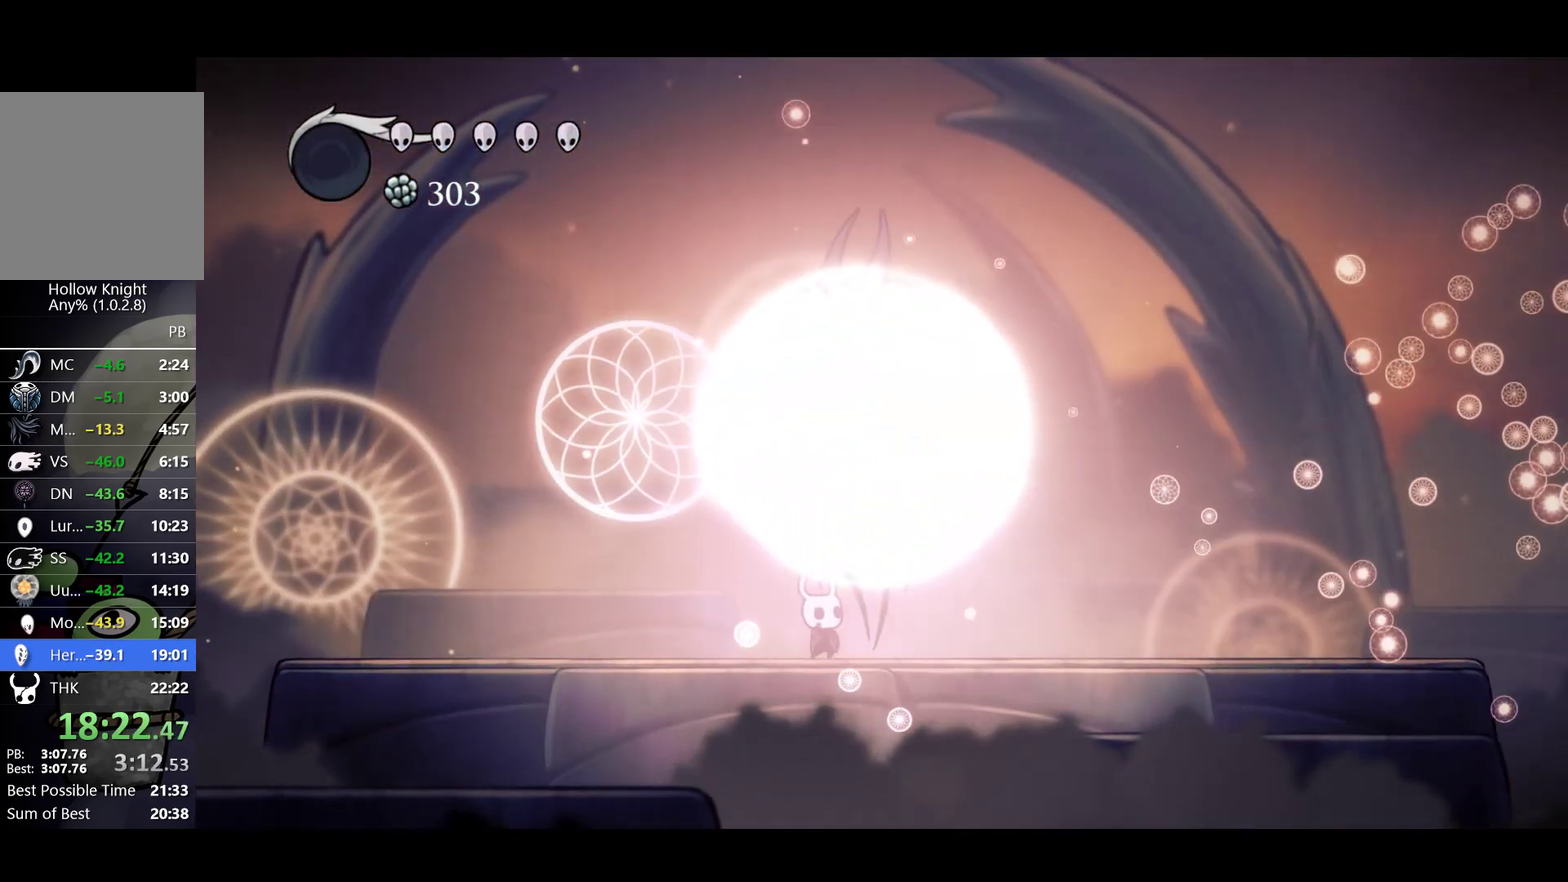
{"buttons": ["X"], "left_stick": "center", "events": [[83, "left_stick", "center"], [150, "X", "up"], [367, "X", "down"]]}
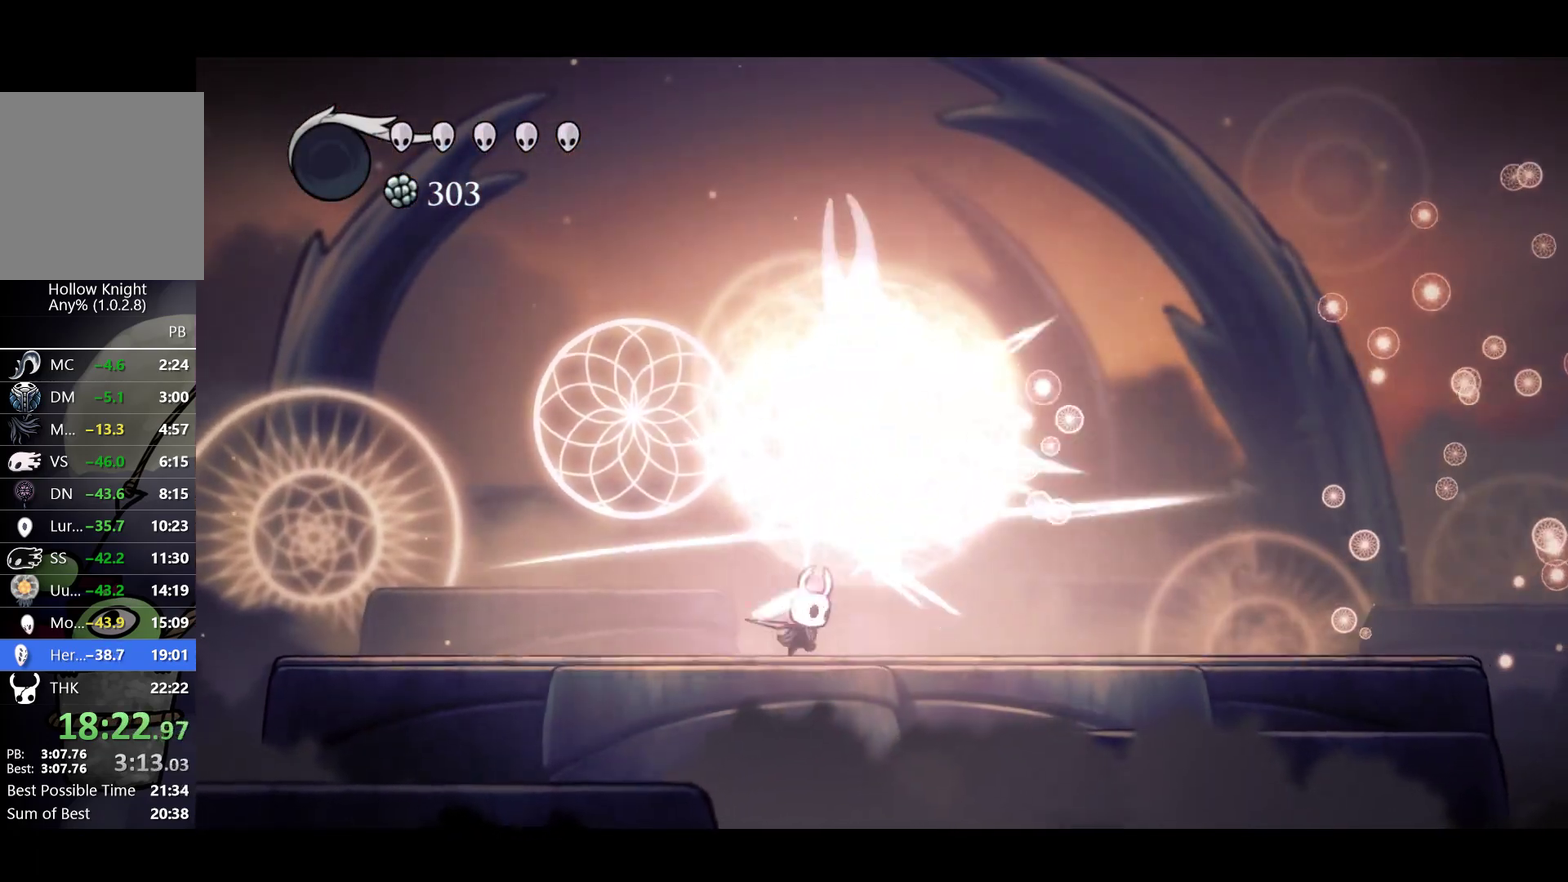
{"buttons": [], "left_stick": "right", "events": [[83, "X", "up"], [300, "left_stick", "right"], [317, "X", "down"], [500, "X", "up"]]}
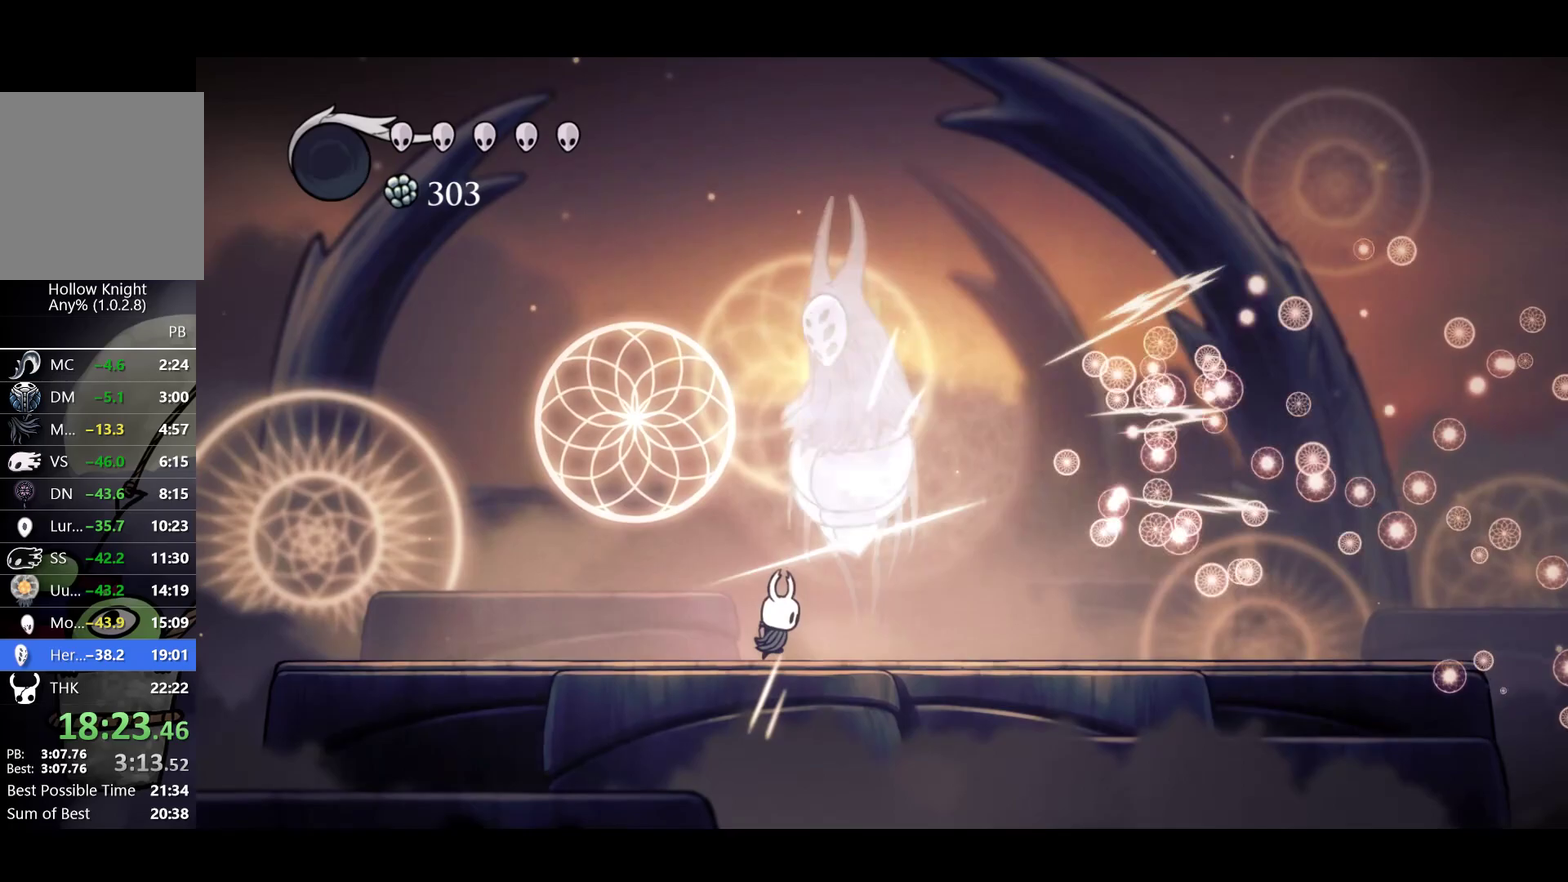
{"buttons": [], "left_stick": "center", "events": [[183, "left_stick", "center"], [217, "X", "down"], [383, "X", "up"]]}
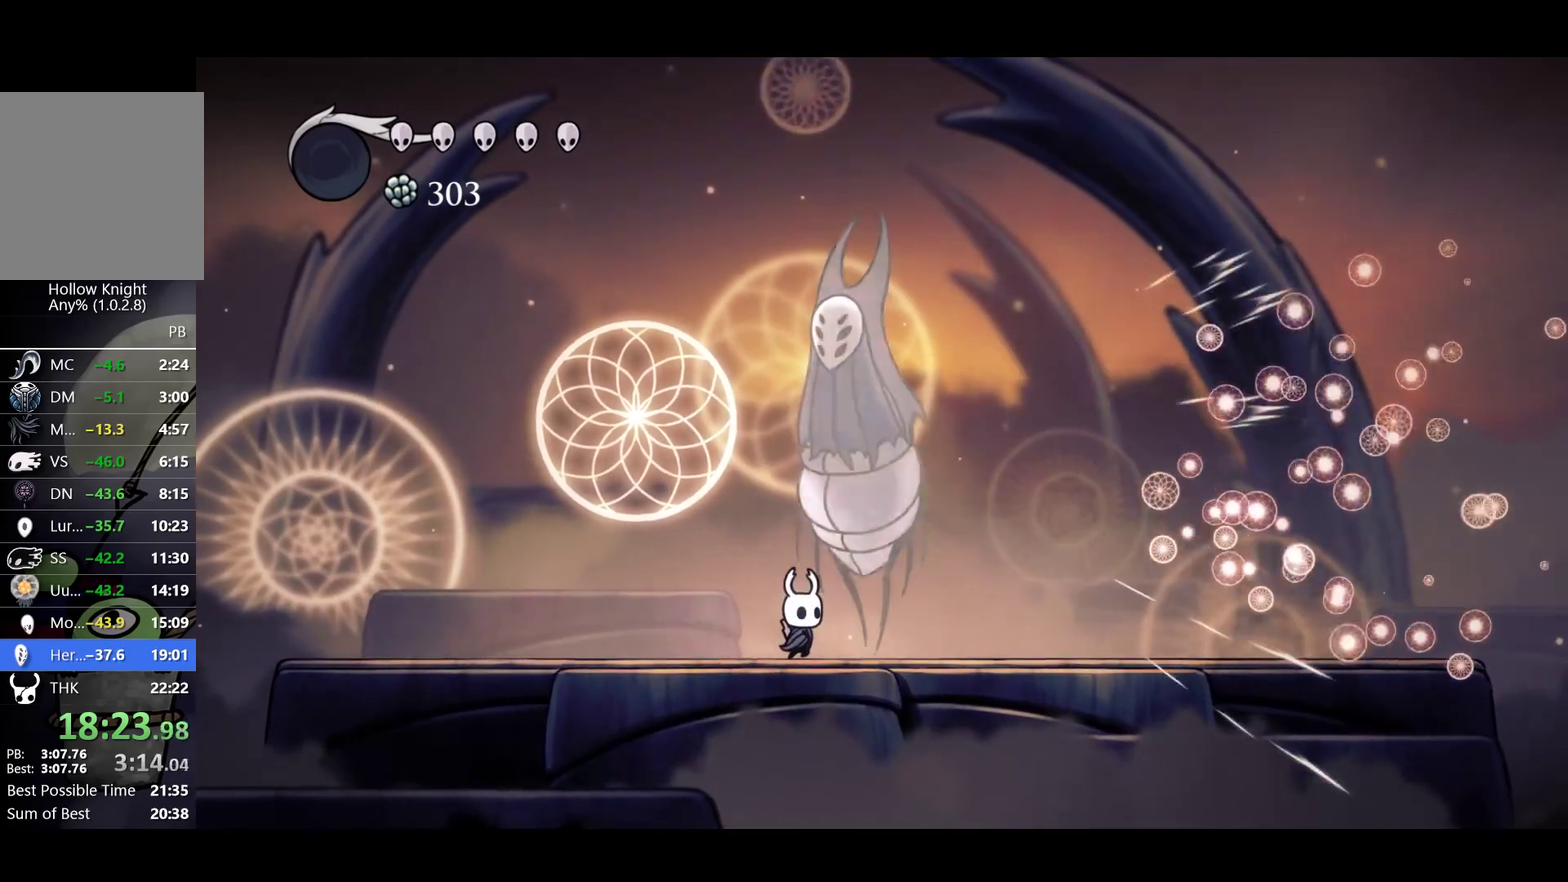
{"buttons": [], "left_stick": "center", "events": [[150, "X", "down"], [183, "left_stick", "right"], [300, "X", "up"], [333, "left_stick", "center"]]}
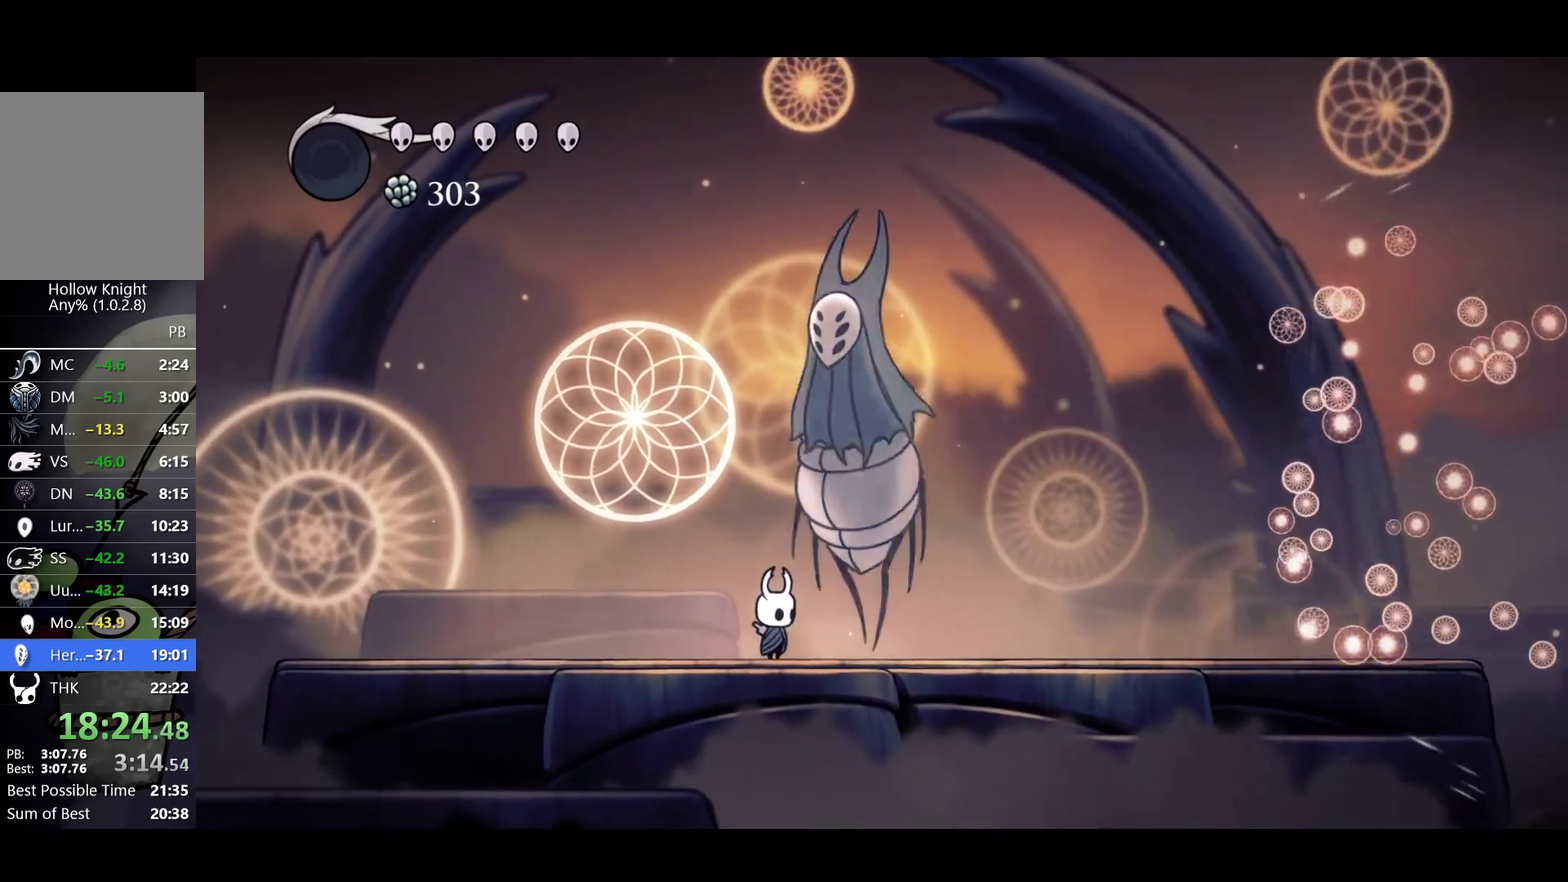
{"buttons": ["X"], "left_stick": "right", "events": [[33, "X", "down"], [50, "left_stick", "right"], [233, "X", "up"], [233, "left_stick", "center"], [400, "left_stick", "right"], [467, "X", "down"]]}
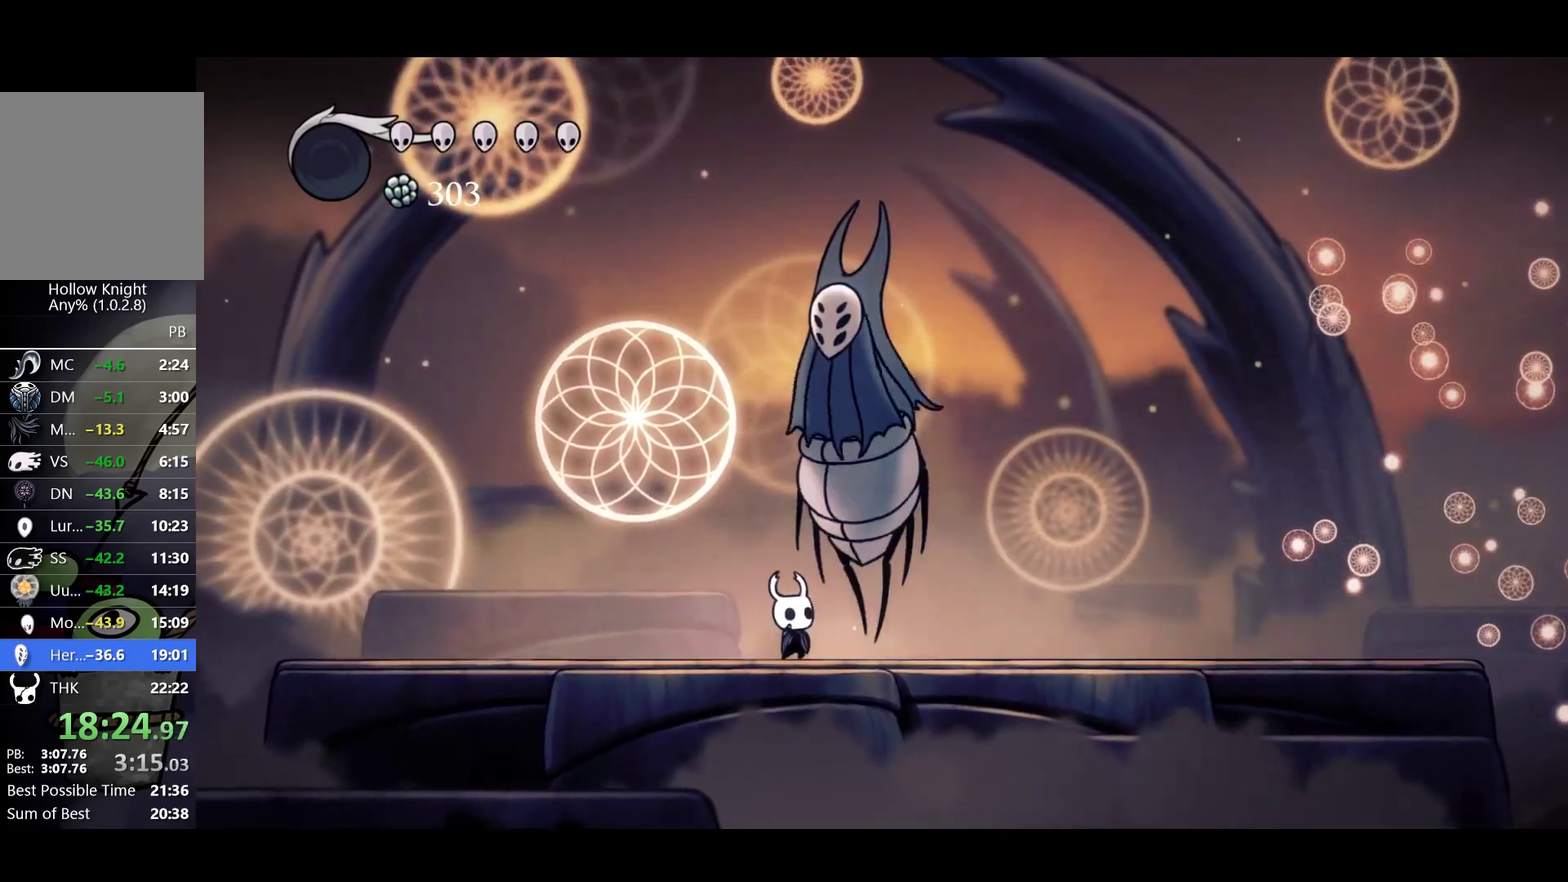
{"buttons": [], "left_stick": "center", "events": [[83, "left_stick", "center"], [167, "X", "up"], [383, "X", "down"], [383, "left_stick", "right"], [483, "X", "up"], [500, "left_stick", "center"]]}
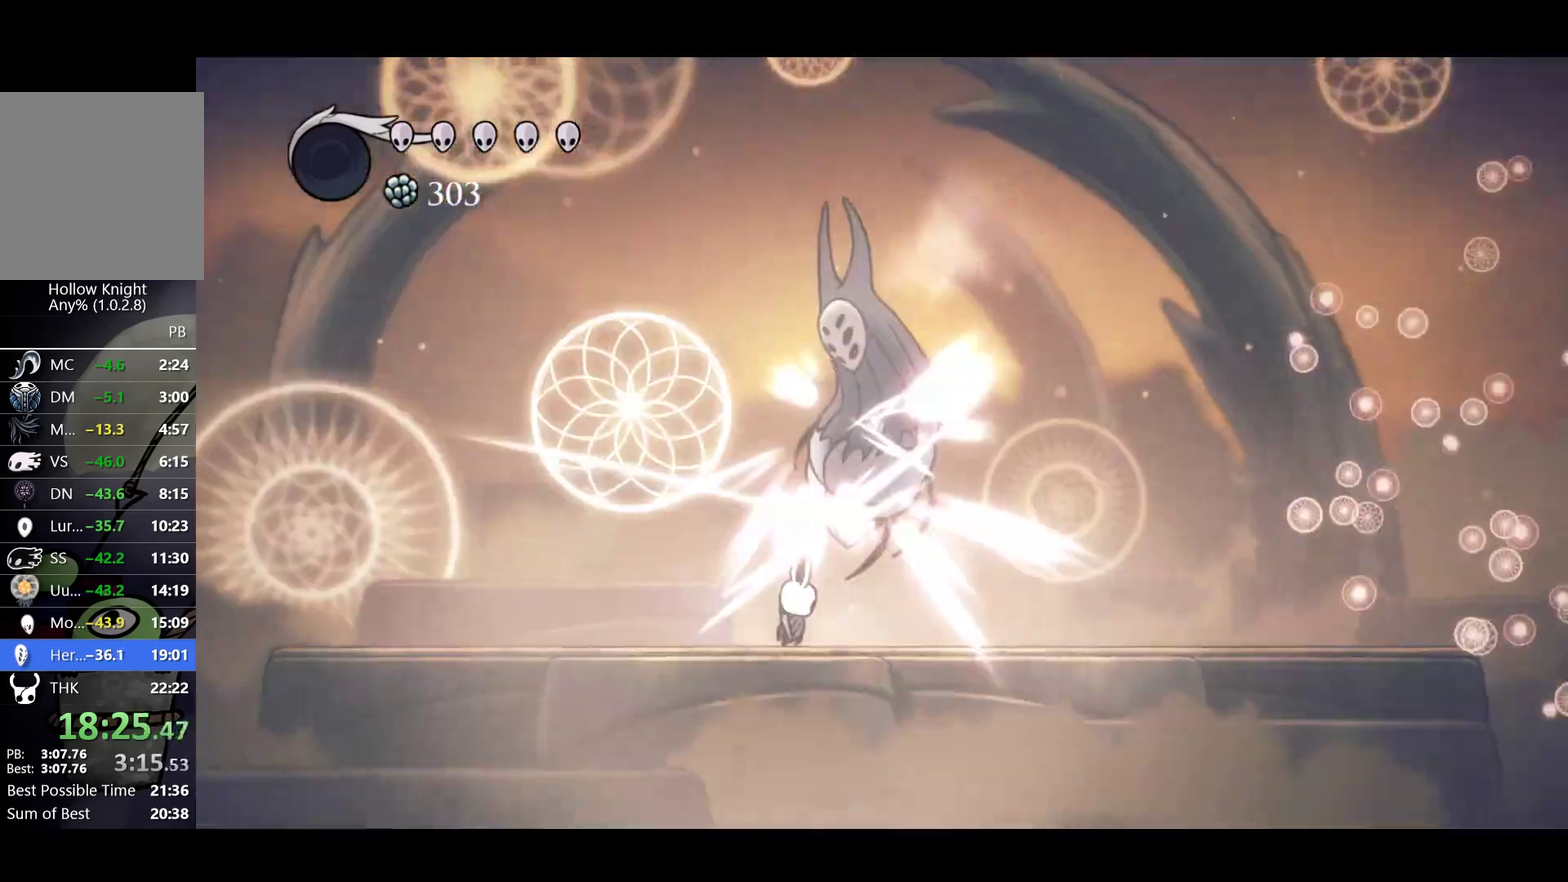
{"buttons": ["B"], "left_stick": "center", "events": [[33, "B", "down"]]}
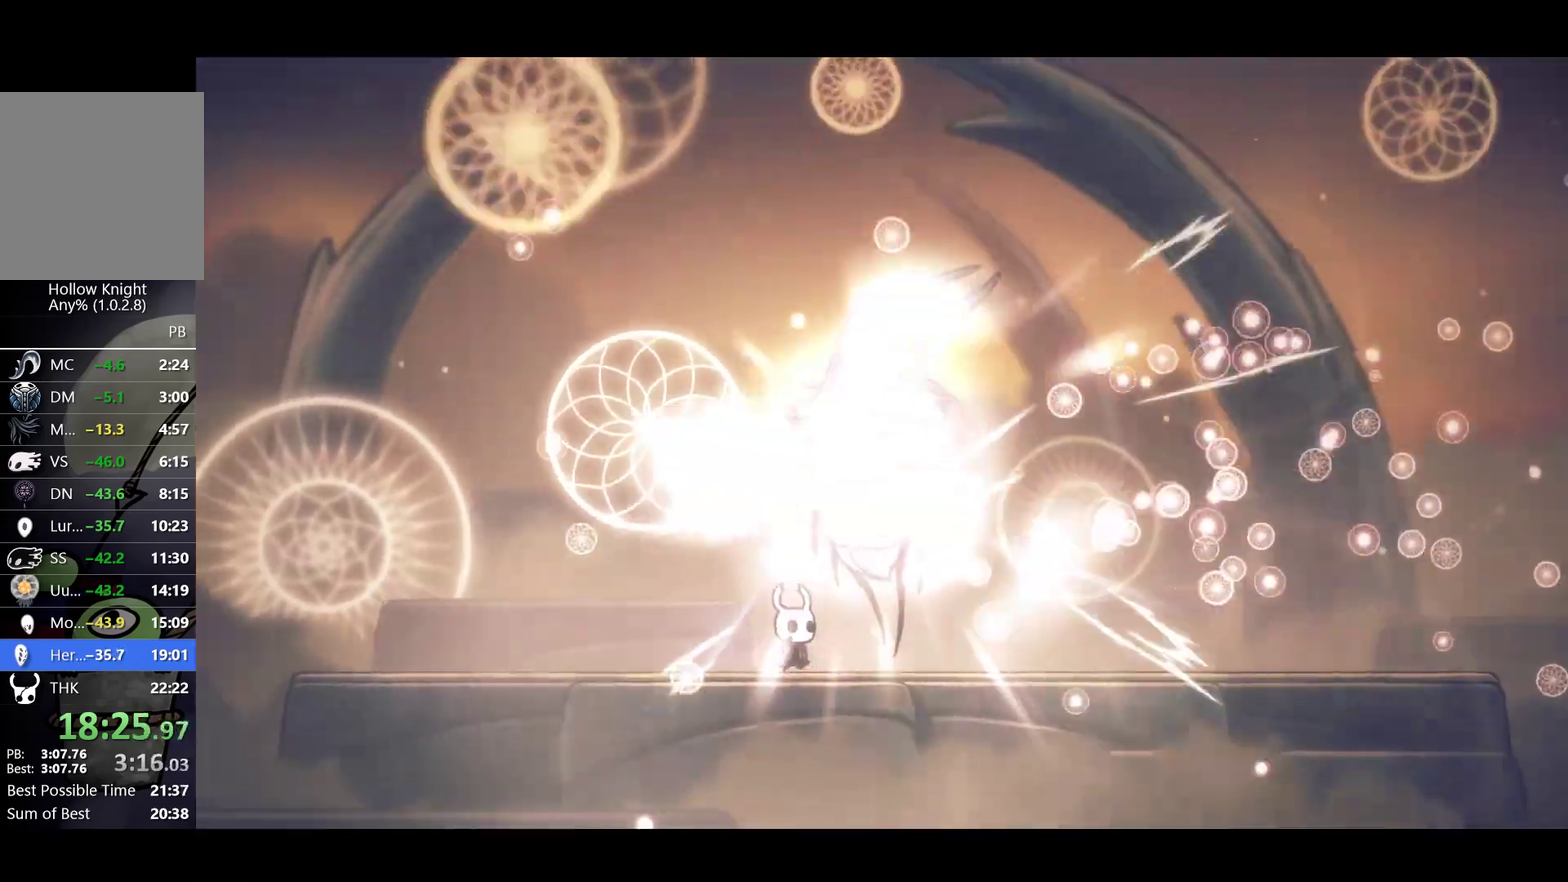
{"buttons": ["B"], "left_stick": "center", "events": []}
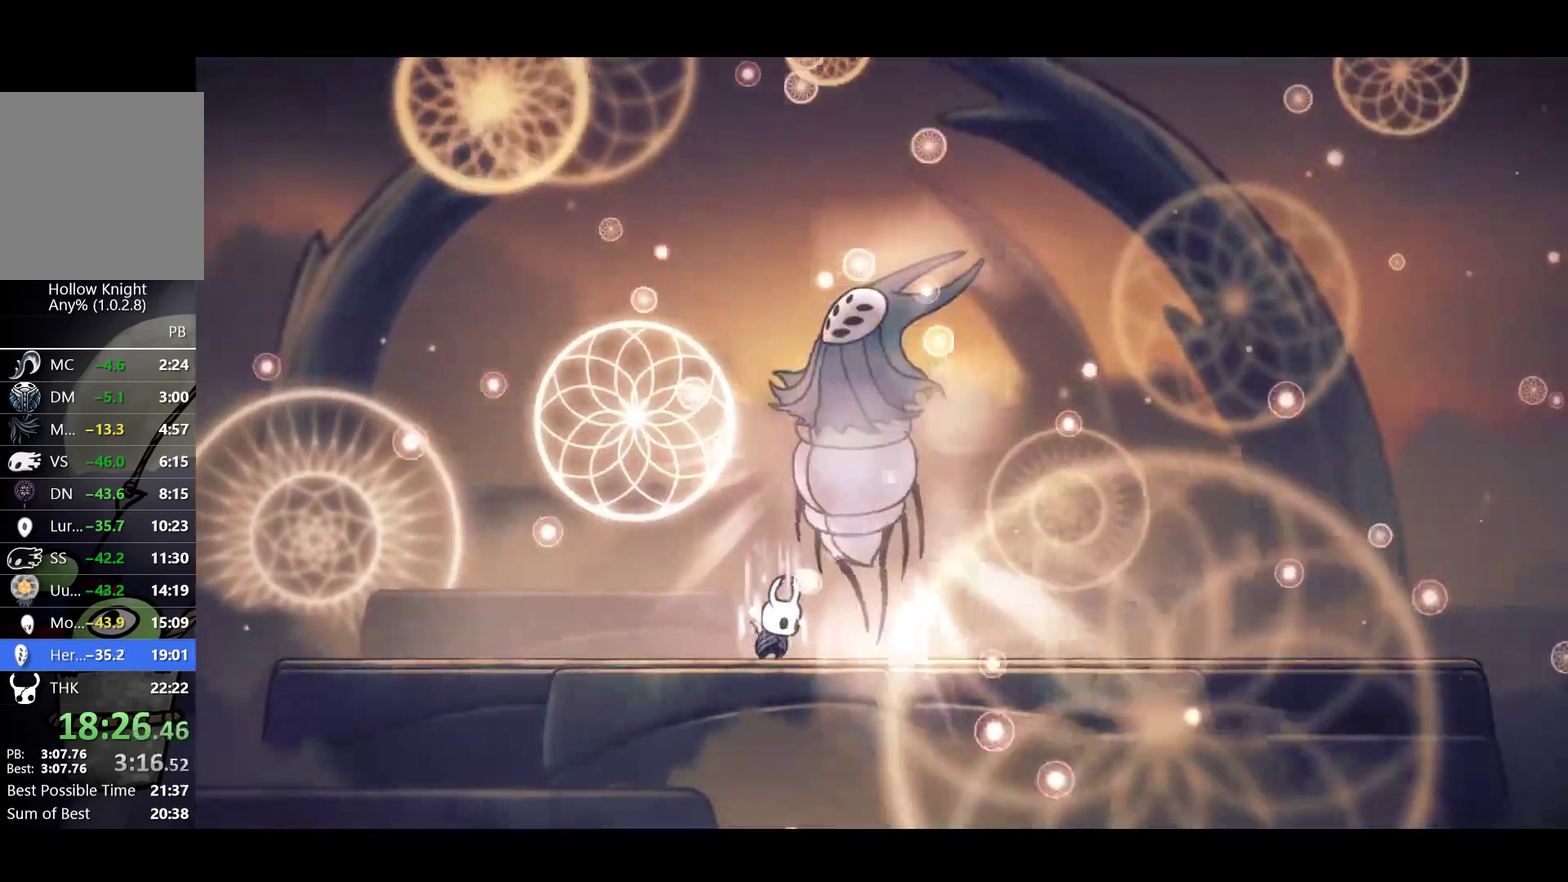
{"buttons": ["B"], "left_stick": "center", "events": []}
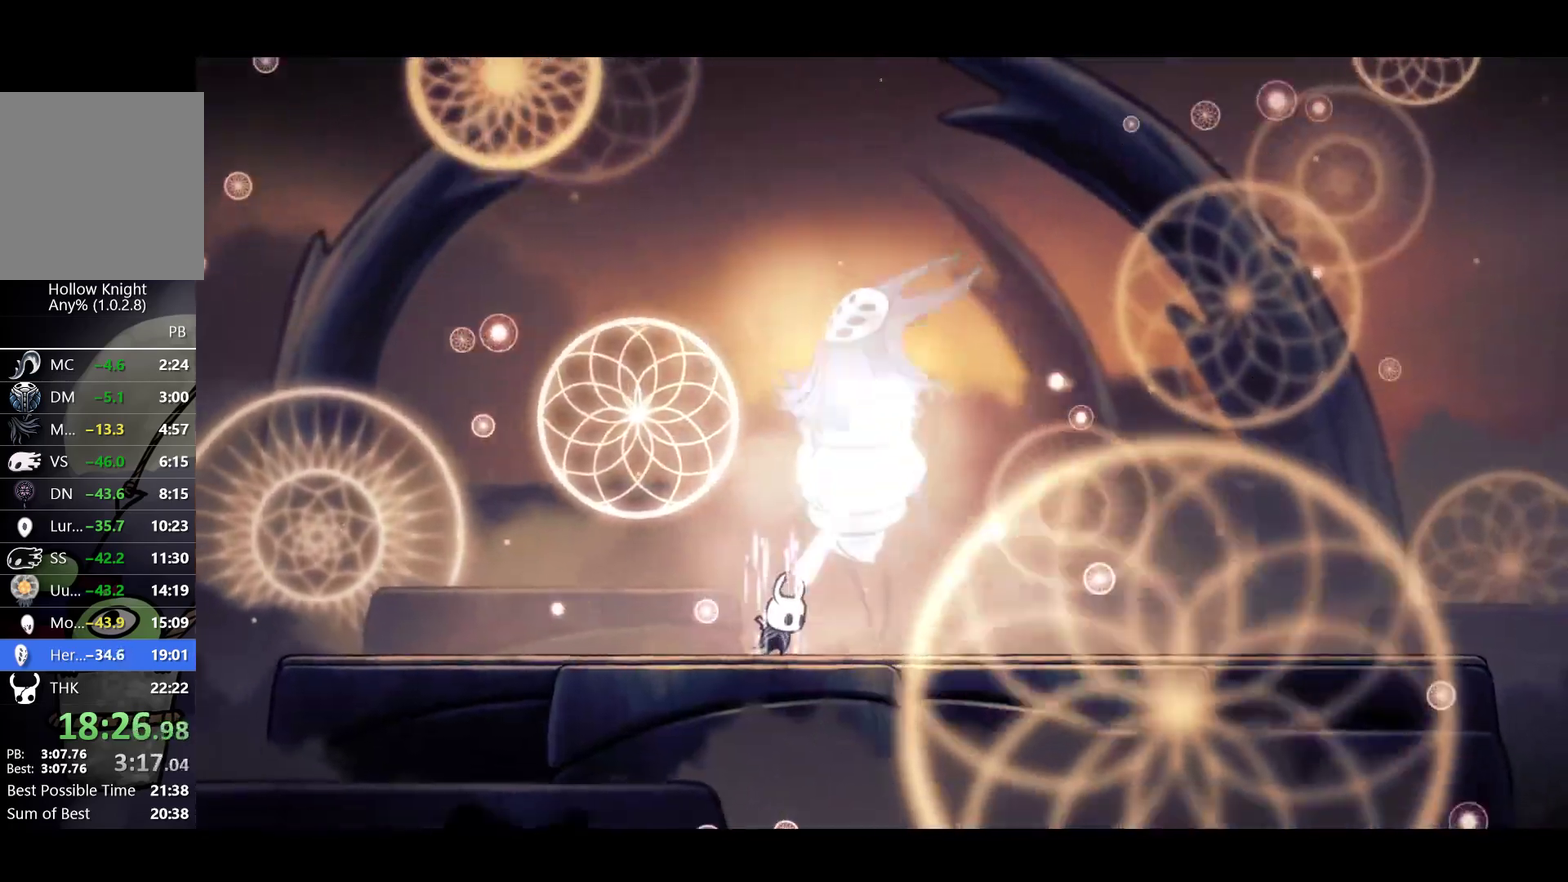
{"buttons": ["B"], "left_stick": "center", "events": []}
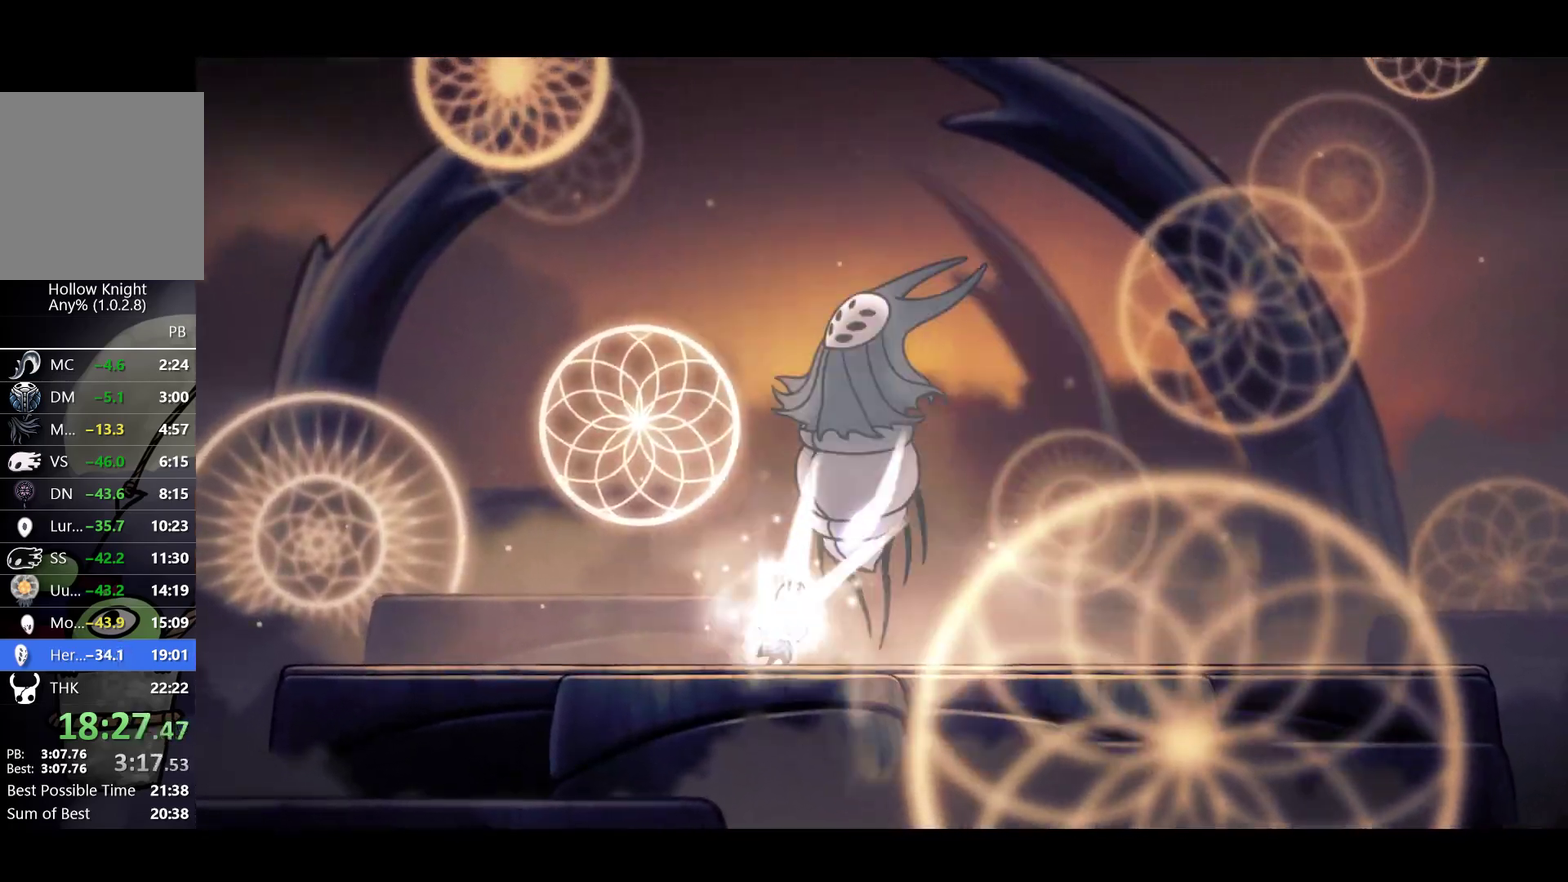
{"buttons": ["B"], "left_stick": "center", "events": []}
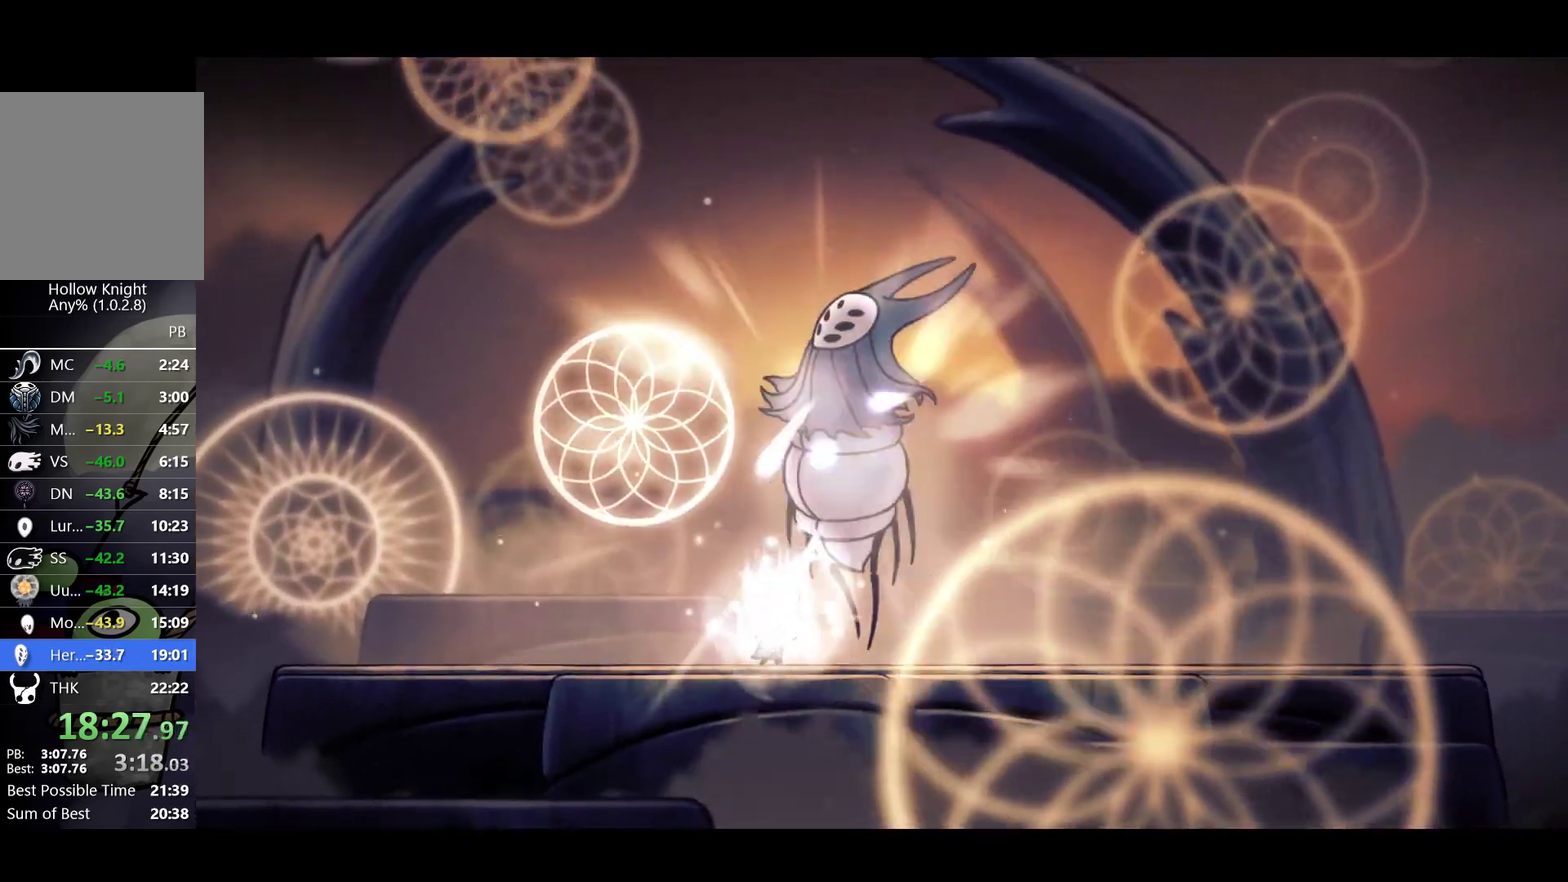
{"buttons": ["B"], "left_stick": "center", "events": []}
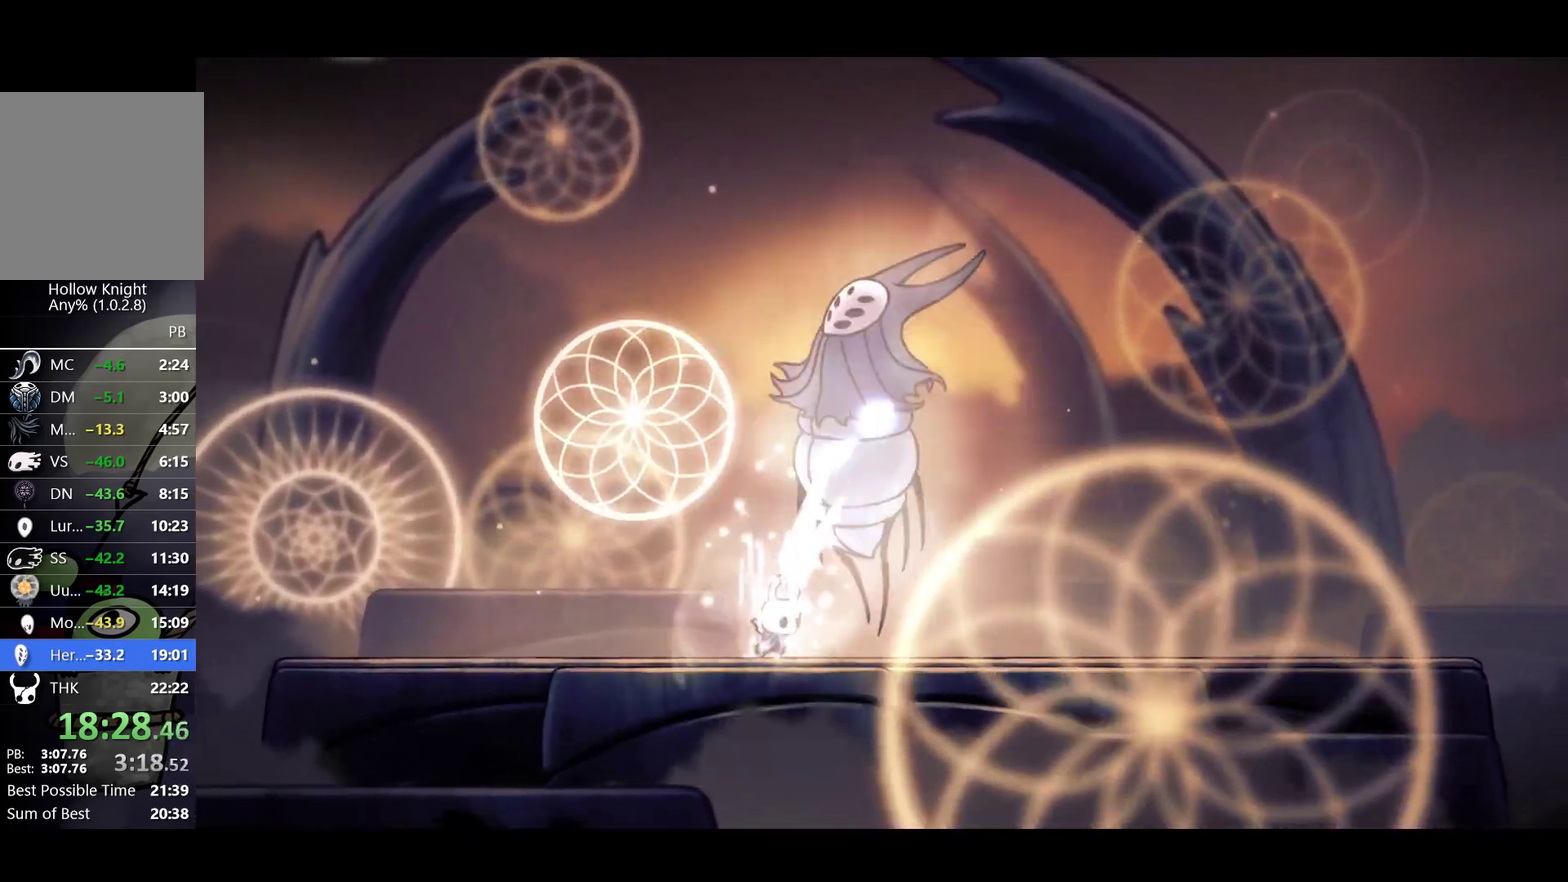
{"buttons": ["B"], "left_stick": "center", "events": []}
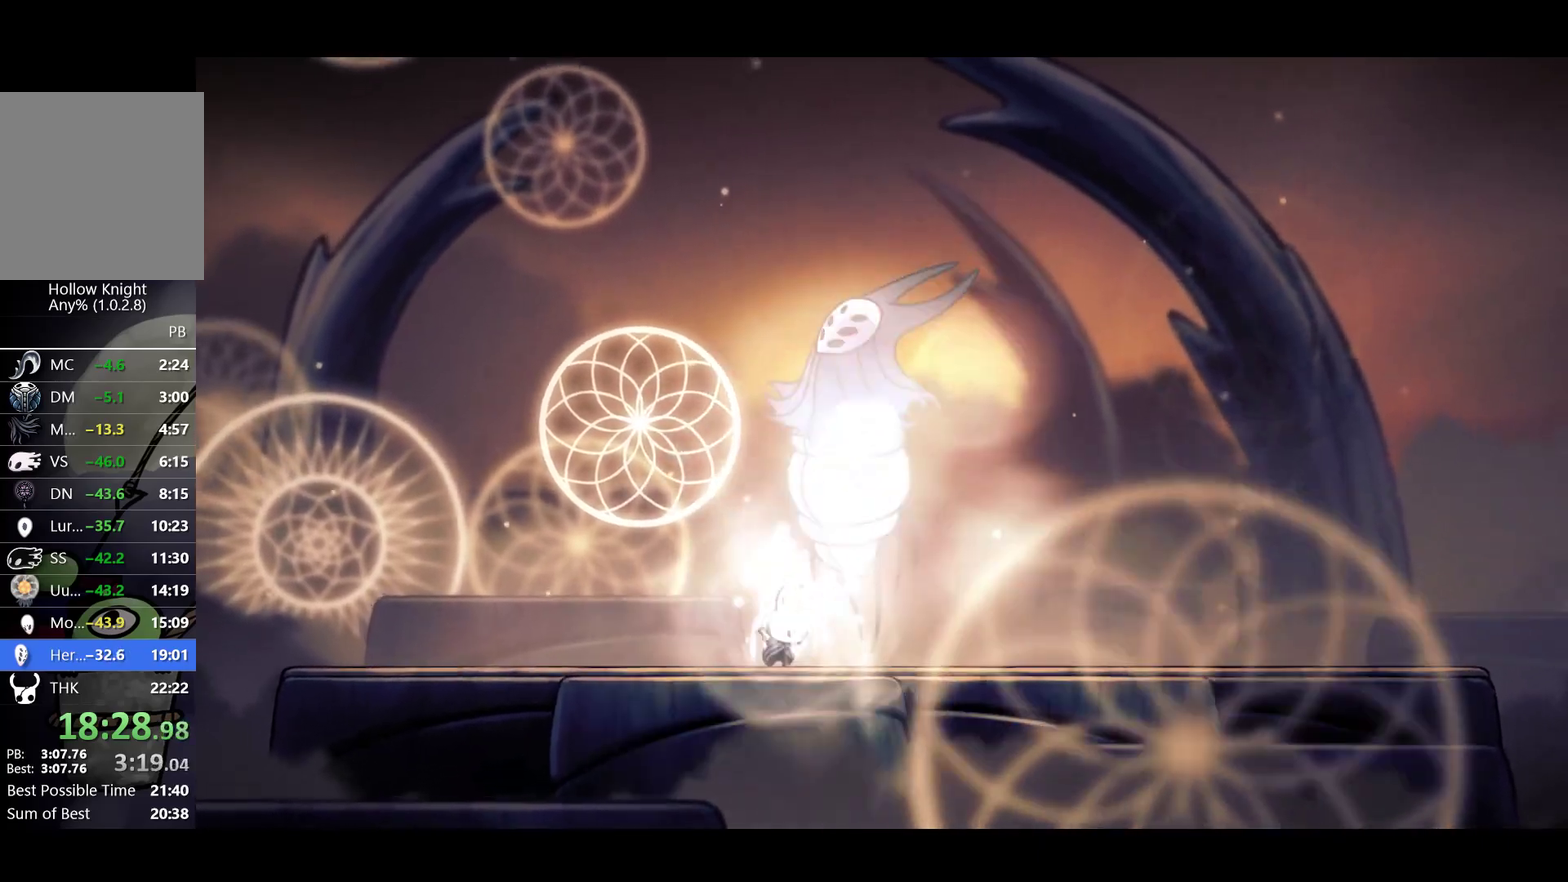
{"buttons": ["B"], "left_stick": "center", "events": []}
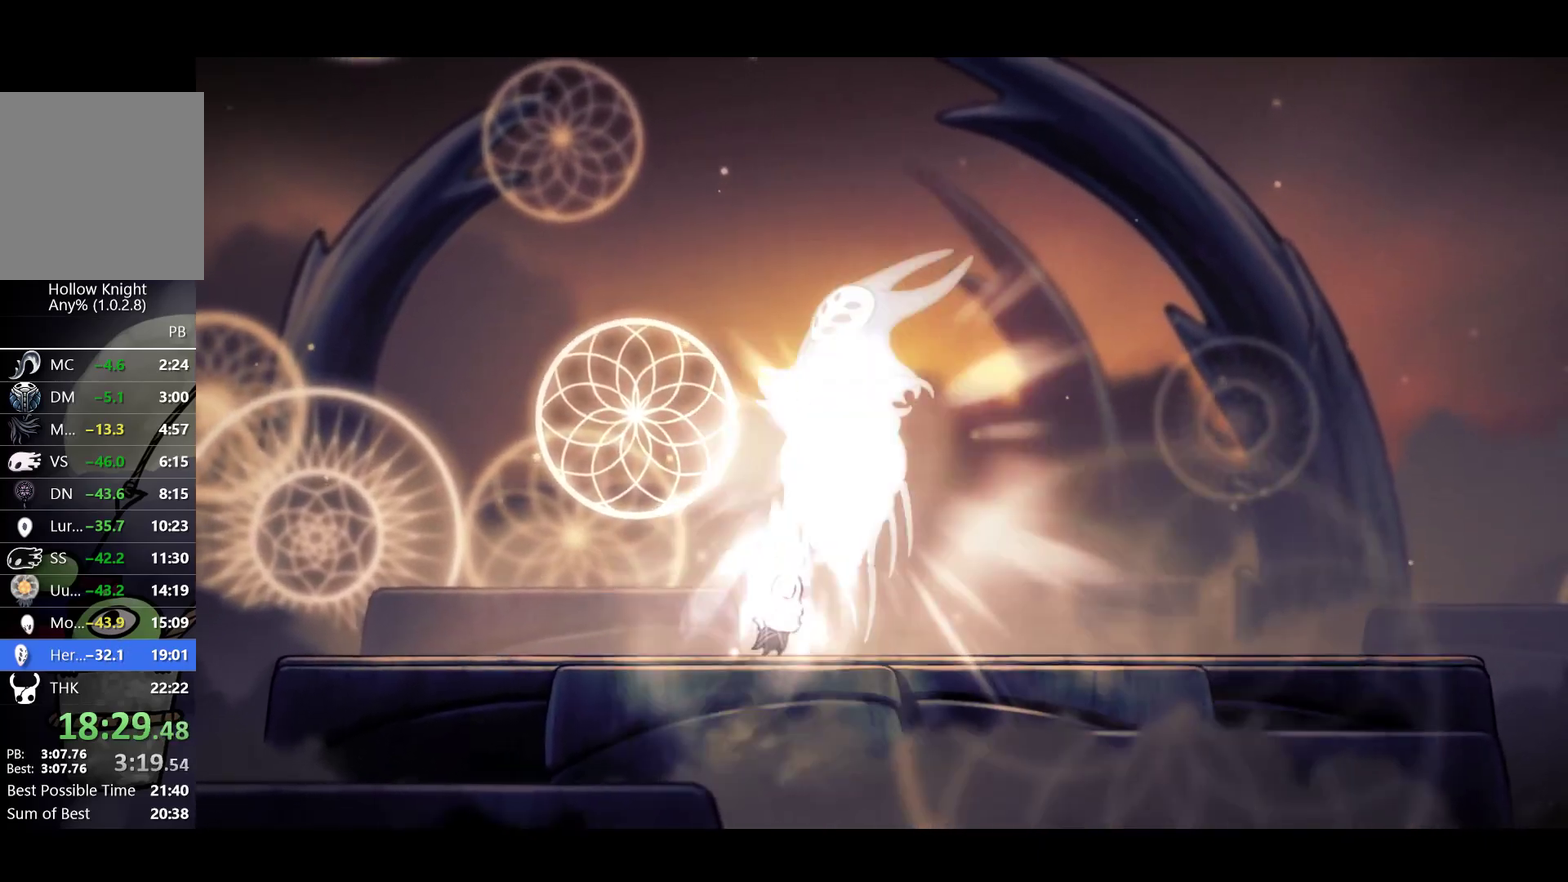
{"buttons": ["B"], "left_stick": "center", "events": []}
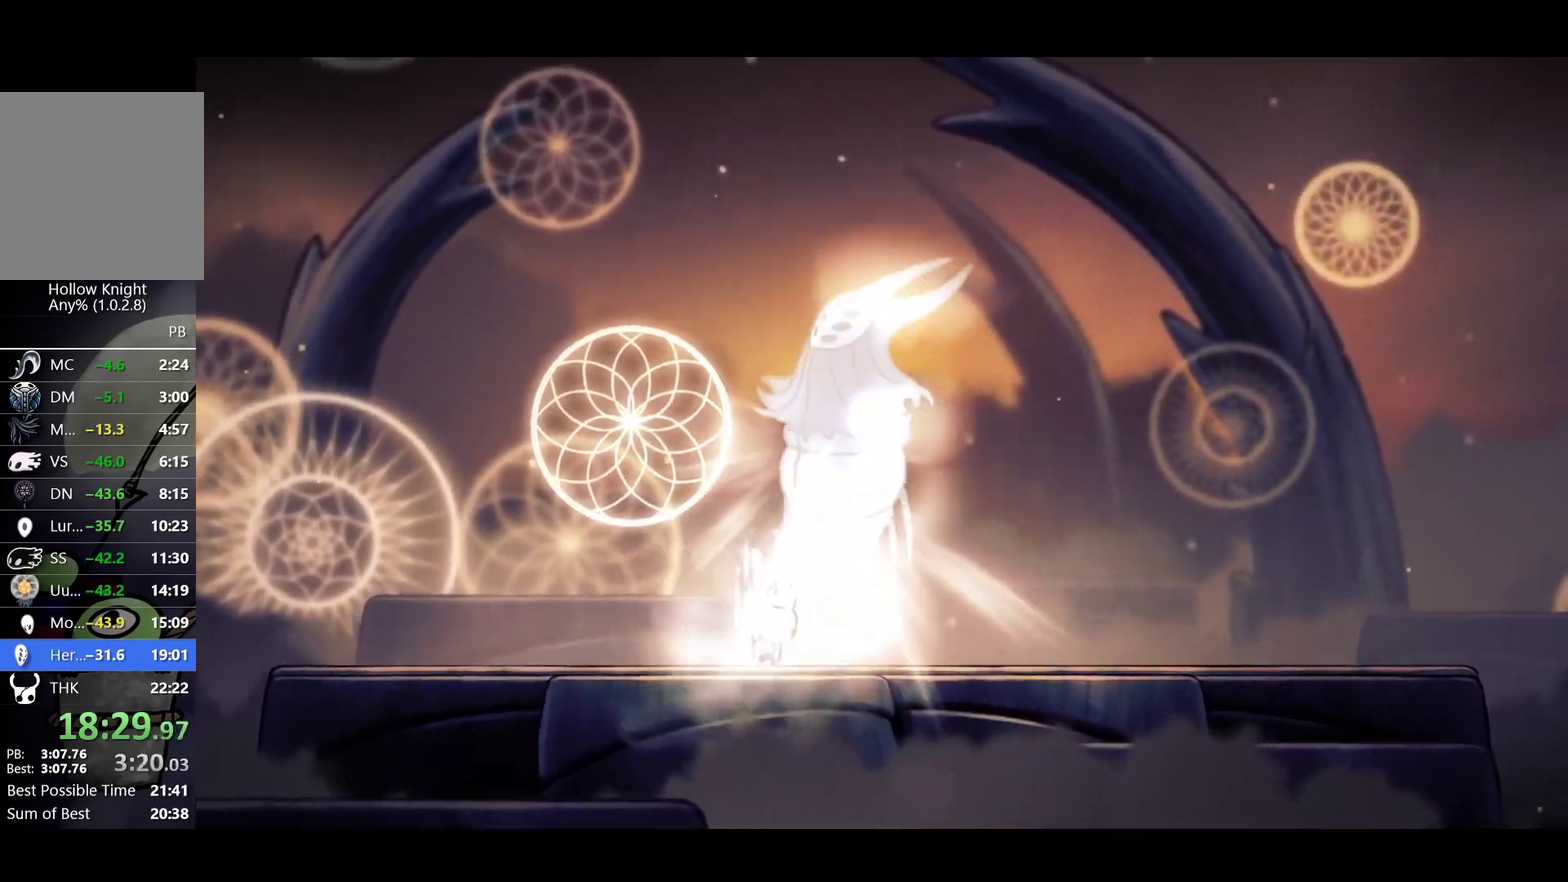
{"buttons": ["B"], "left_stick": "center", "events": []}
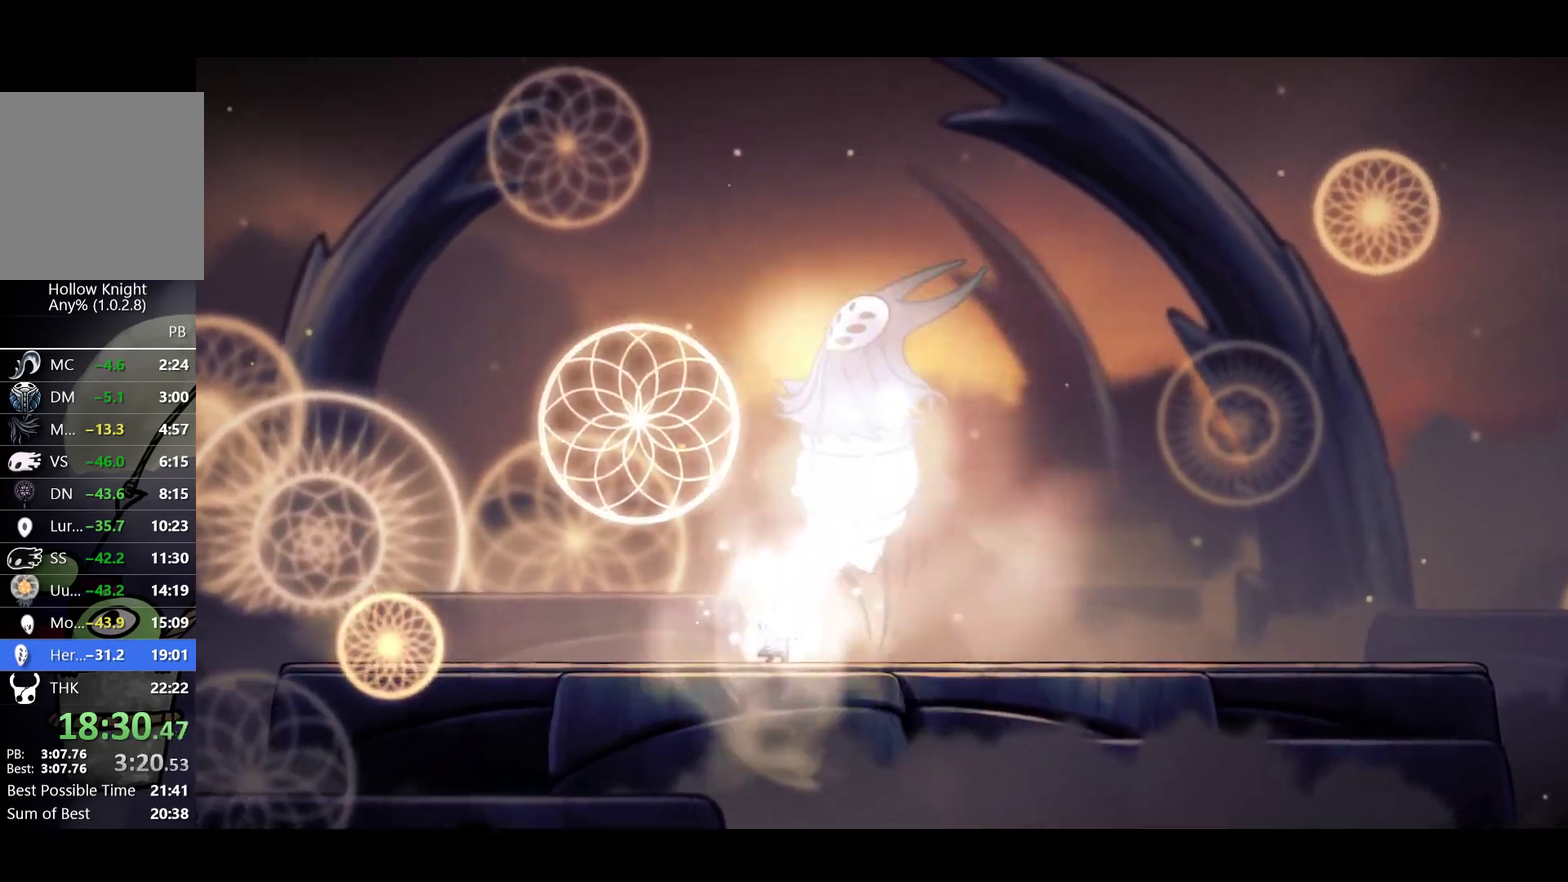
{"buttons": ["B"], "left_stick": "center", "events": []}
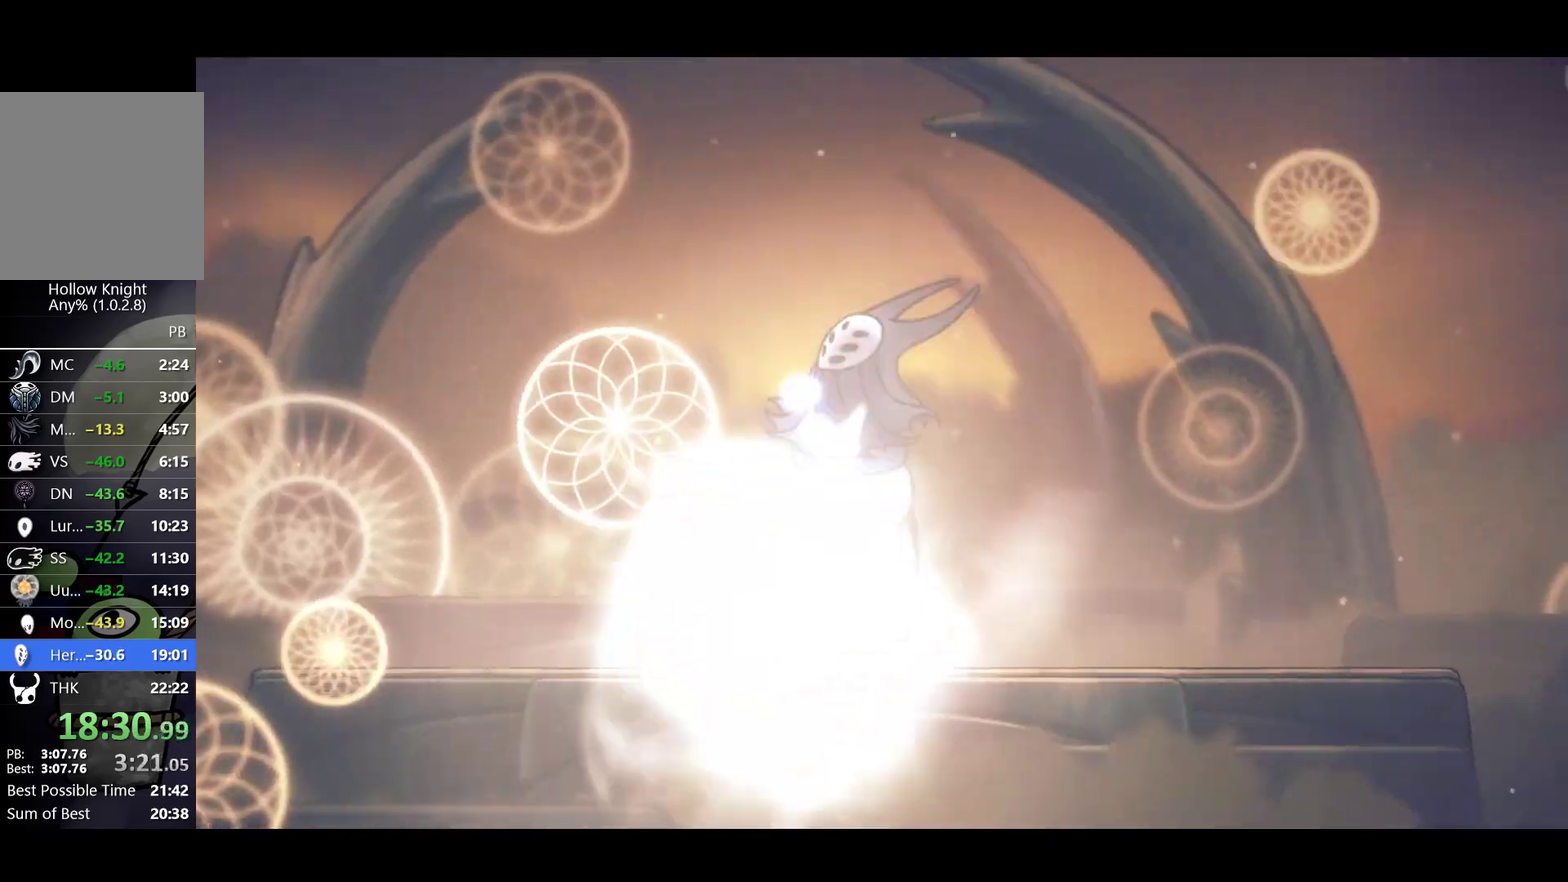
{"buttons": ["X"], "left_stick": "center", "events": [[167, "B", "up"], [183, "X", "down"], [267, "A", "down"], [267, "X", "up"], [317, "A", "up"], [333, "X", "down"], [400, "X", "up"], [467, "X", "down"]]}
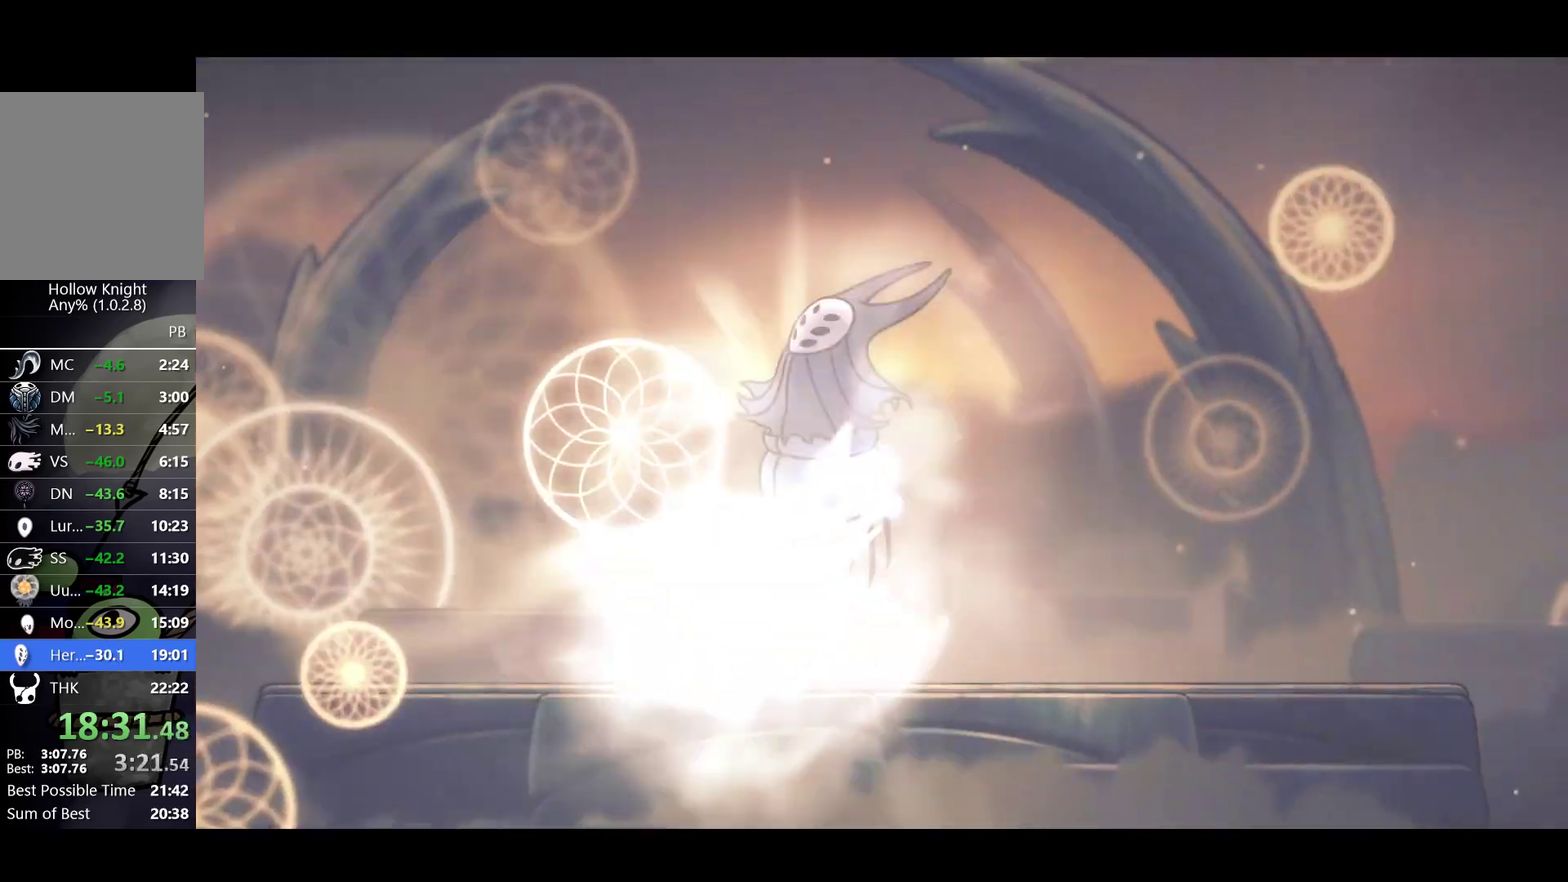
{"buttons": ["A"], "left_stick": "center", "events": [[17, "A", "down"], [50, "X", "up"], [67, "A", "up"], [100, "X", "down"], [133, "A", "down"], [217, "A", "up"], [217, "X", "up"], [267, "A", "down"], [267, "X", "down"], [333, "A", "up"], [350, "X", "up"], [383, "A", "down"], [417, "X", "down"], [433, "A", "up"], [467, "X", "up"], [500, "A", "down"]]}
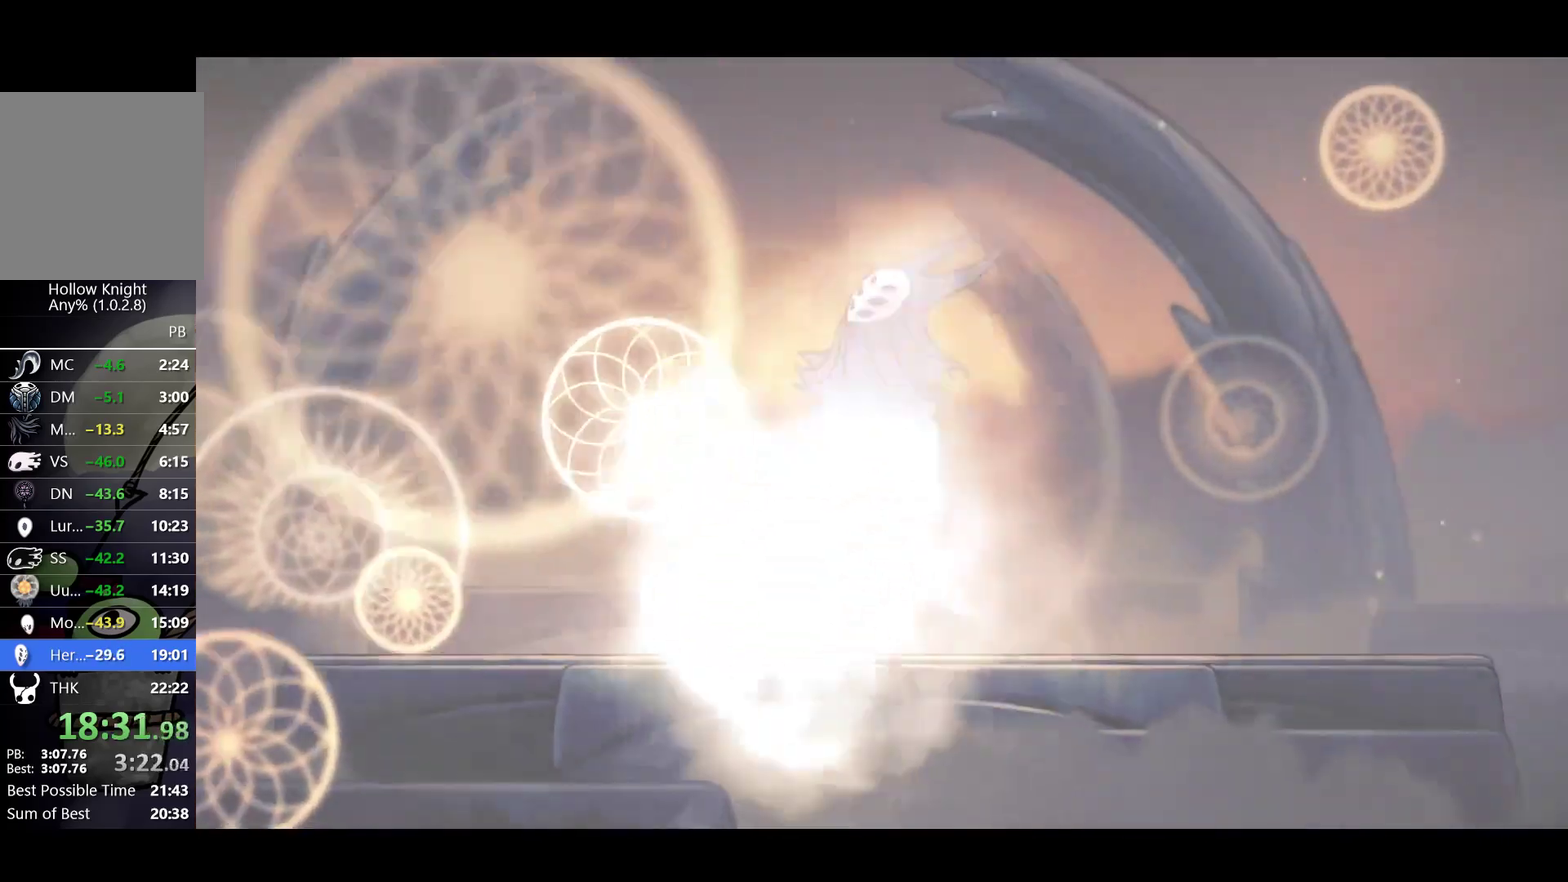
{"buttons": ["A", "X"], "left_stick": "center"}
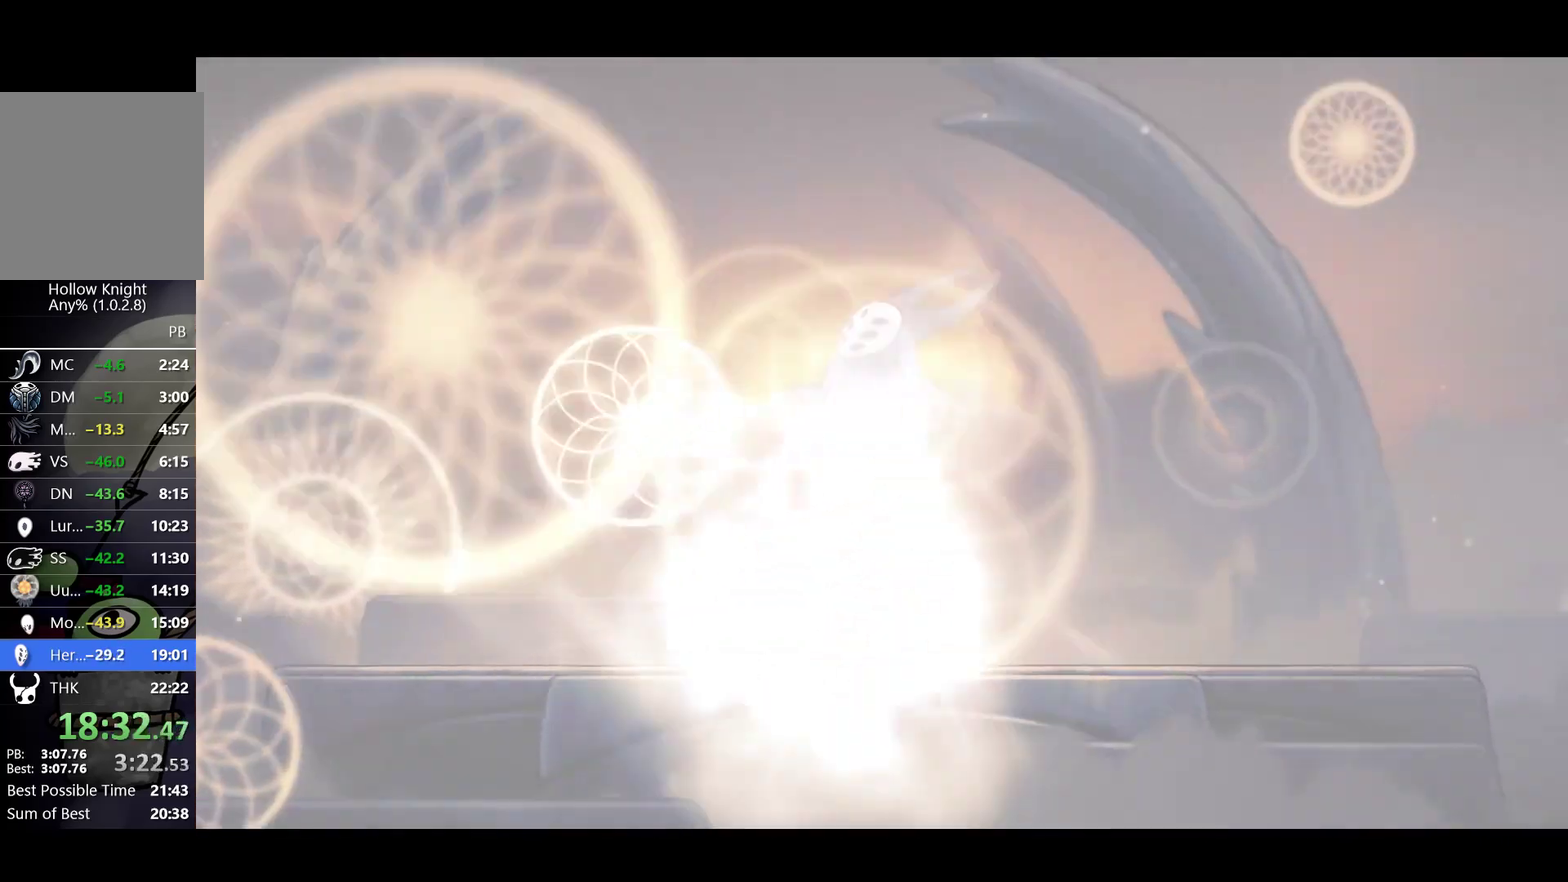
{"buttons": [], "left_stick": "center"}
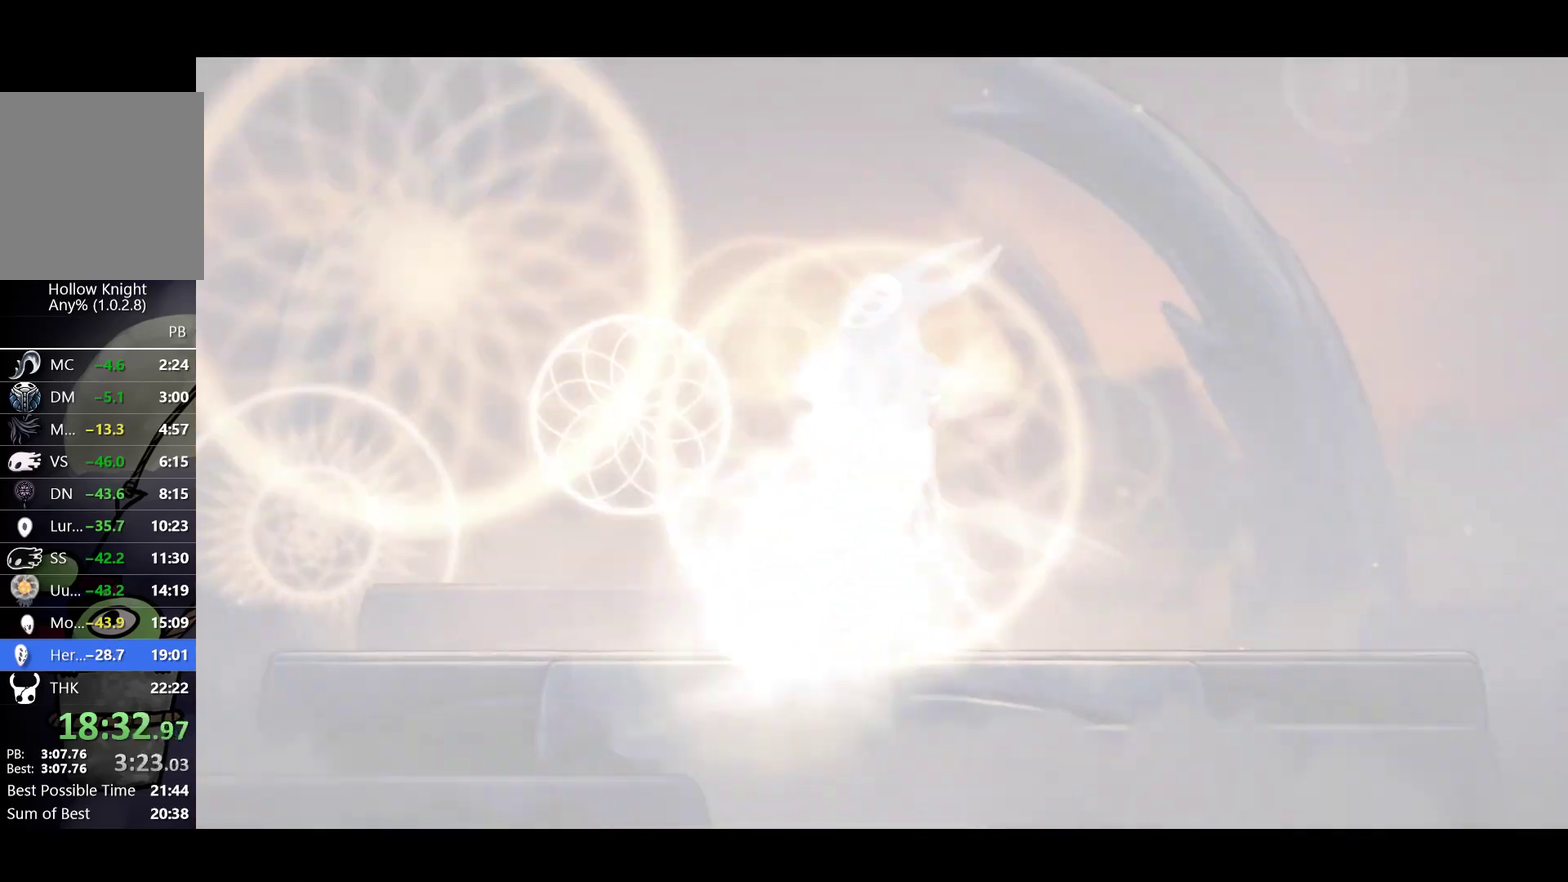
{"buttons": ["X"], "left_stick": "center", "events": [[67, "X", "down"], [283, "X", "up"], [317, "A", "down"], [350, "X", "down"], [367, "A", "up"], [433, "A", "down"], [433, "X", "up"], [500, "A", "up"], [500, "X", "down"]]}
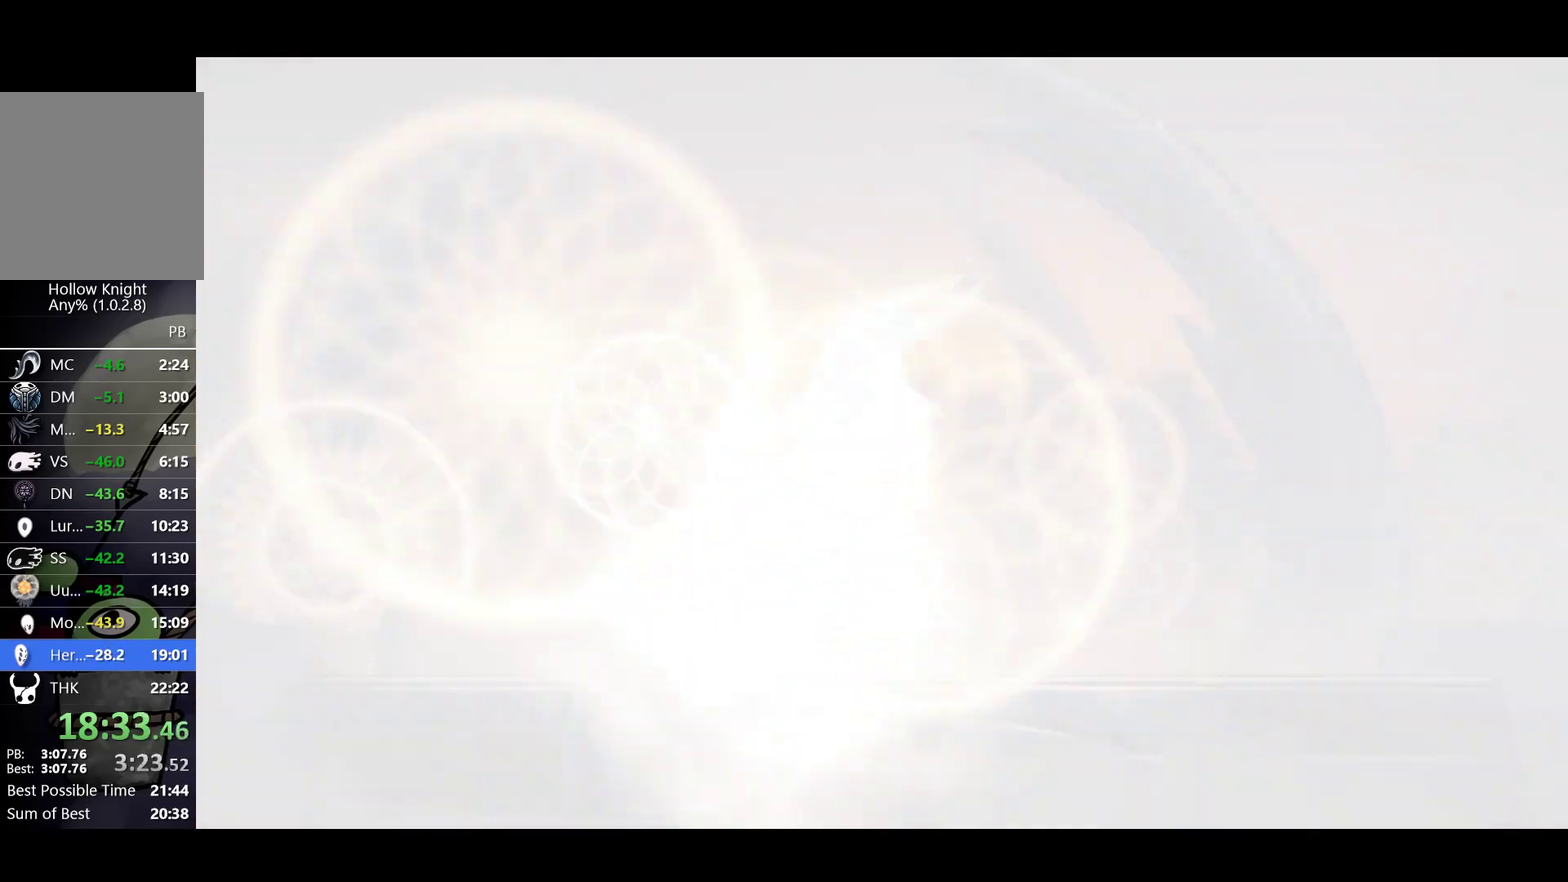
{"buttons": ["A", "X"], "left_stick": "center"}
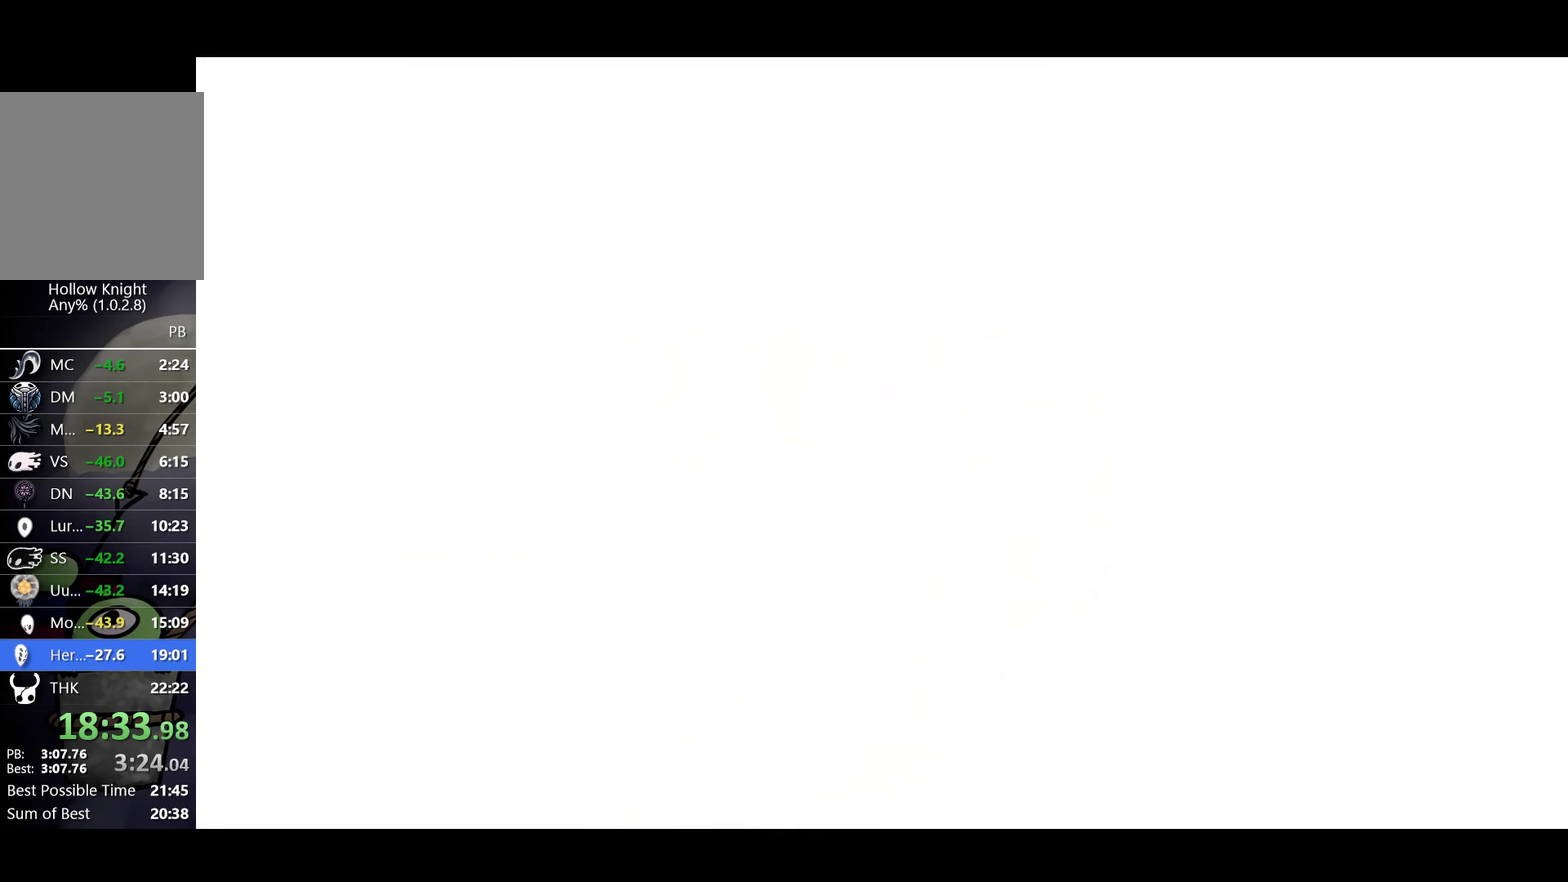
{"buttons": [], "left_stick": "center"}